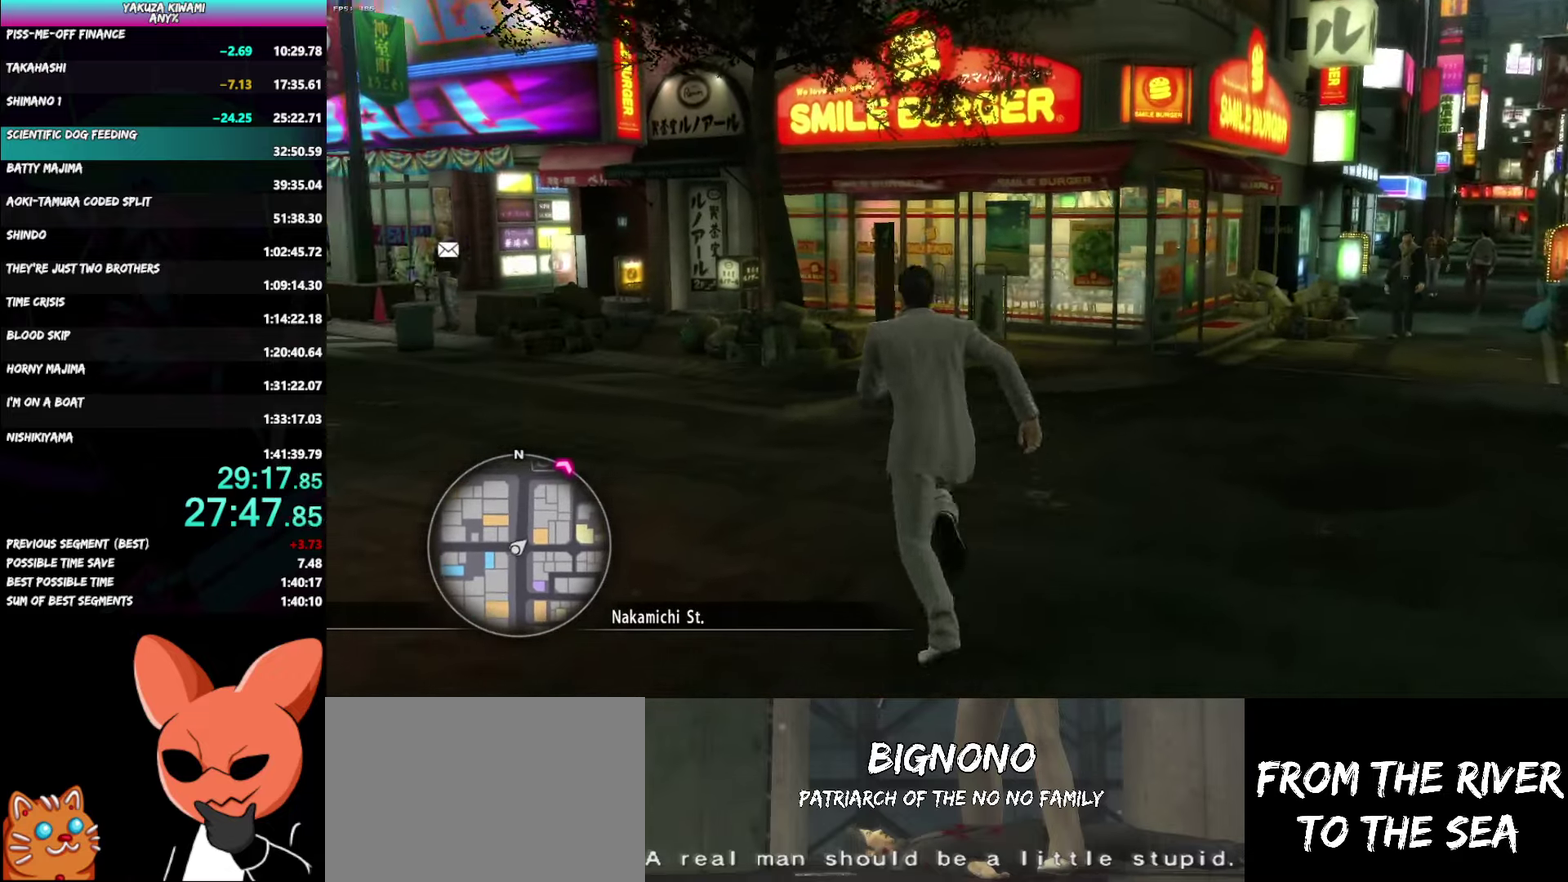
Gameplay with a controller (Xbox layout); each line is a JSON object with the inputs held at the frame after it. "events" lists button and stick changes between this image and that frame as [ms after this image, input, new state], when the widget could be followed in between. Not read: START TOUCHPAD.
{"buttons": ["A"], "left_stick": "up-left", "right_stick": "left", "events": [[67, "A", "down"], [117, "left_stick", "center"], [333, "left_stick", "up-left"]]}
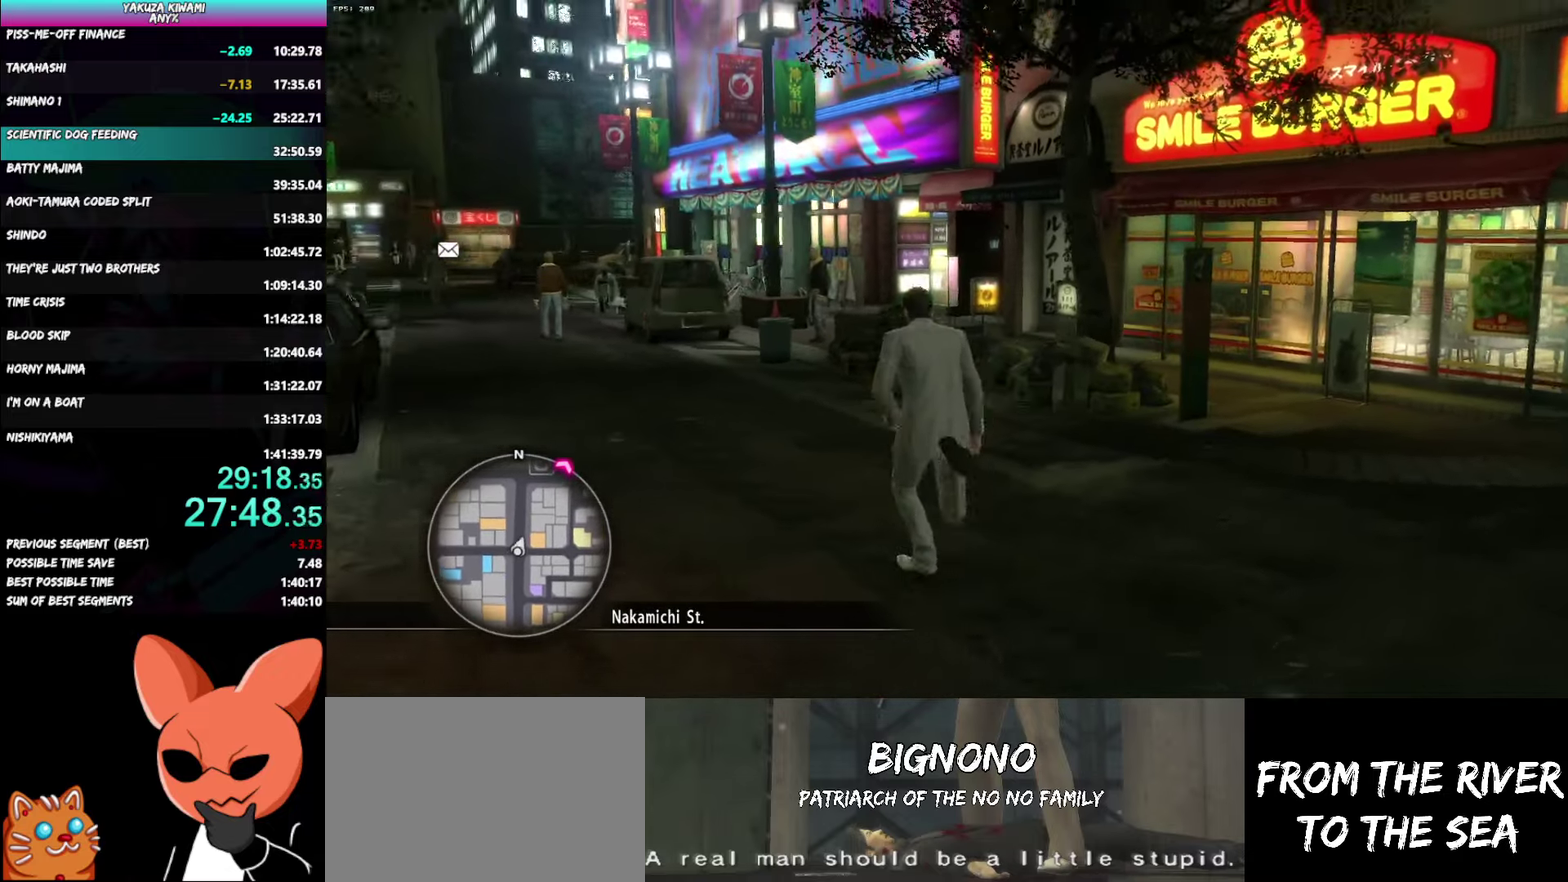
{"buttons": [], "left_stick": "up-left", "right_stick": "left"}
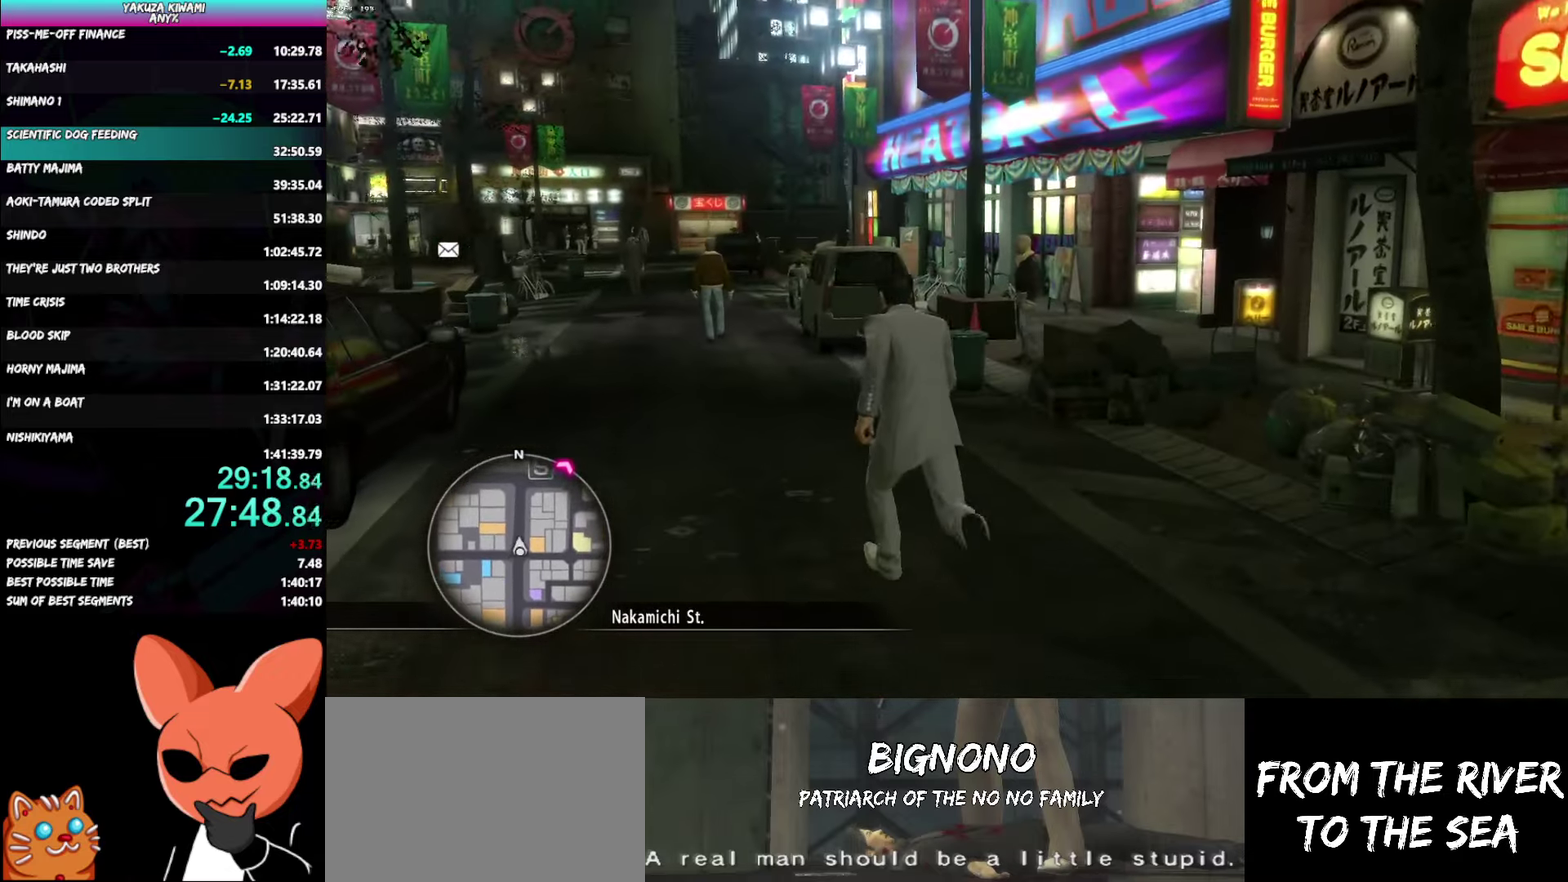
{"buttons": ["A"], "left_stick": "up", "right_stick": "center"}
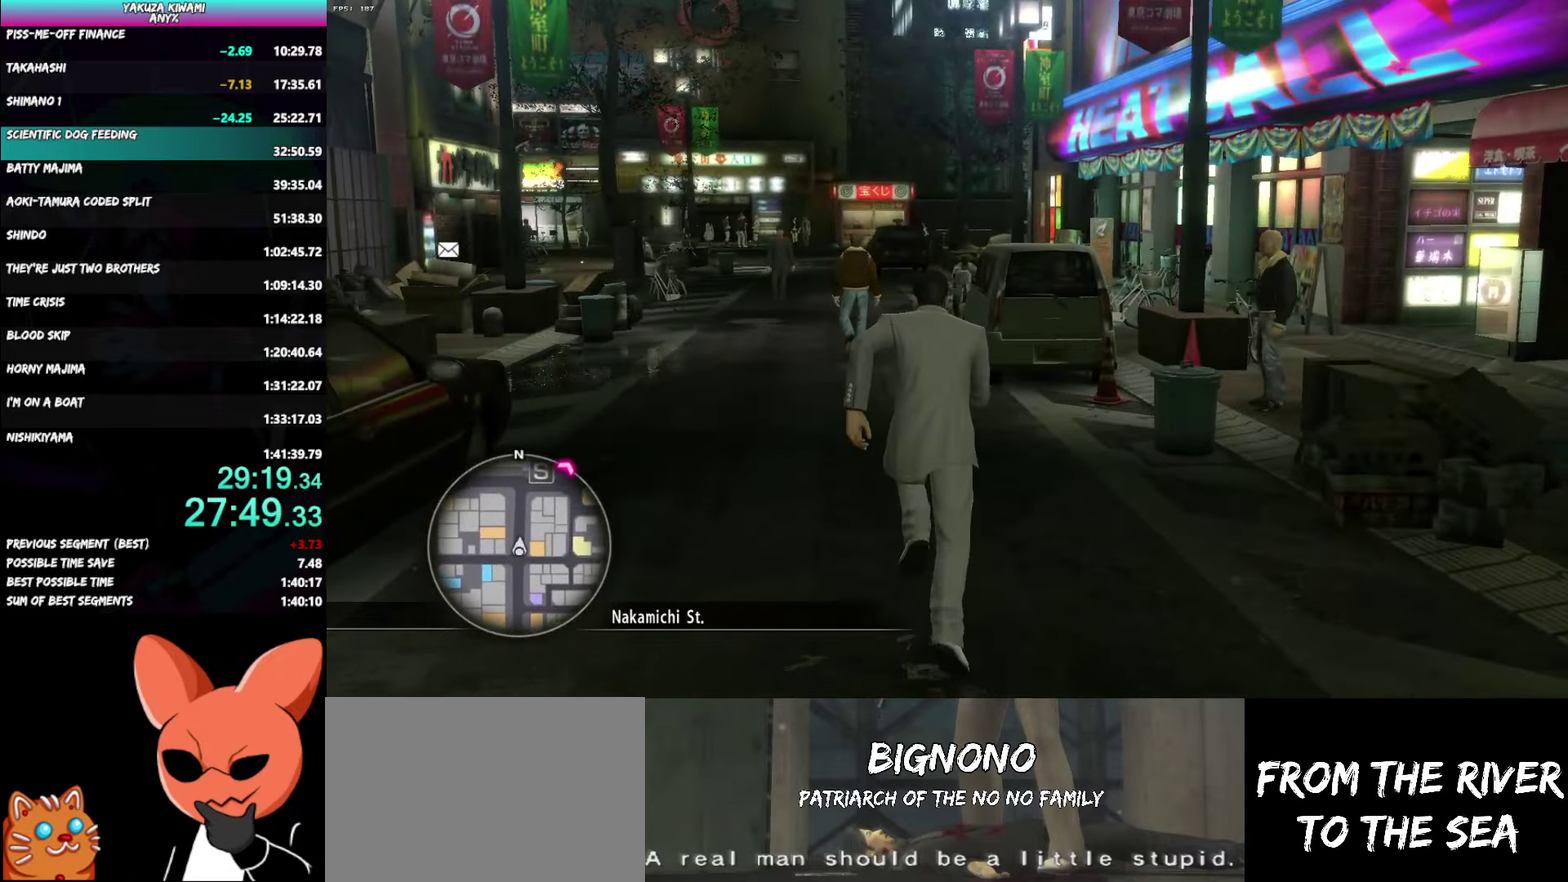
{"buttons": ["A"], "left_stick": "up", "right_stick": "center"}
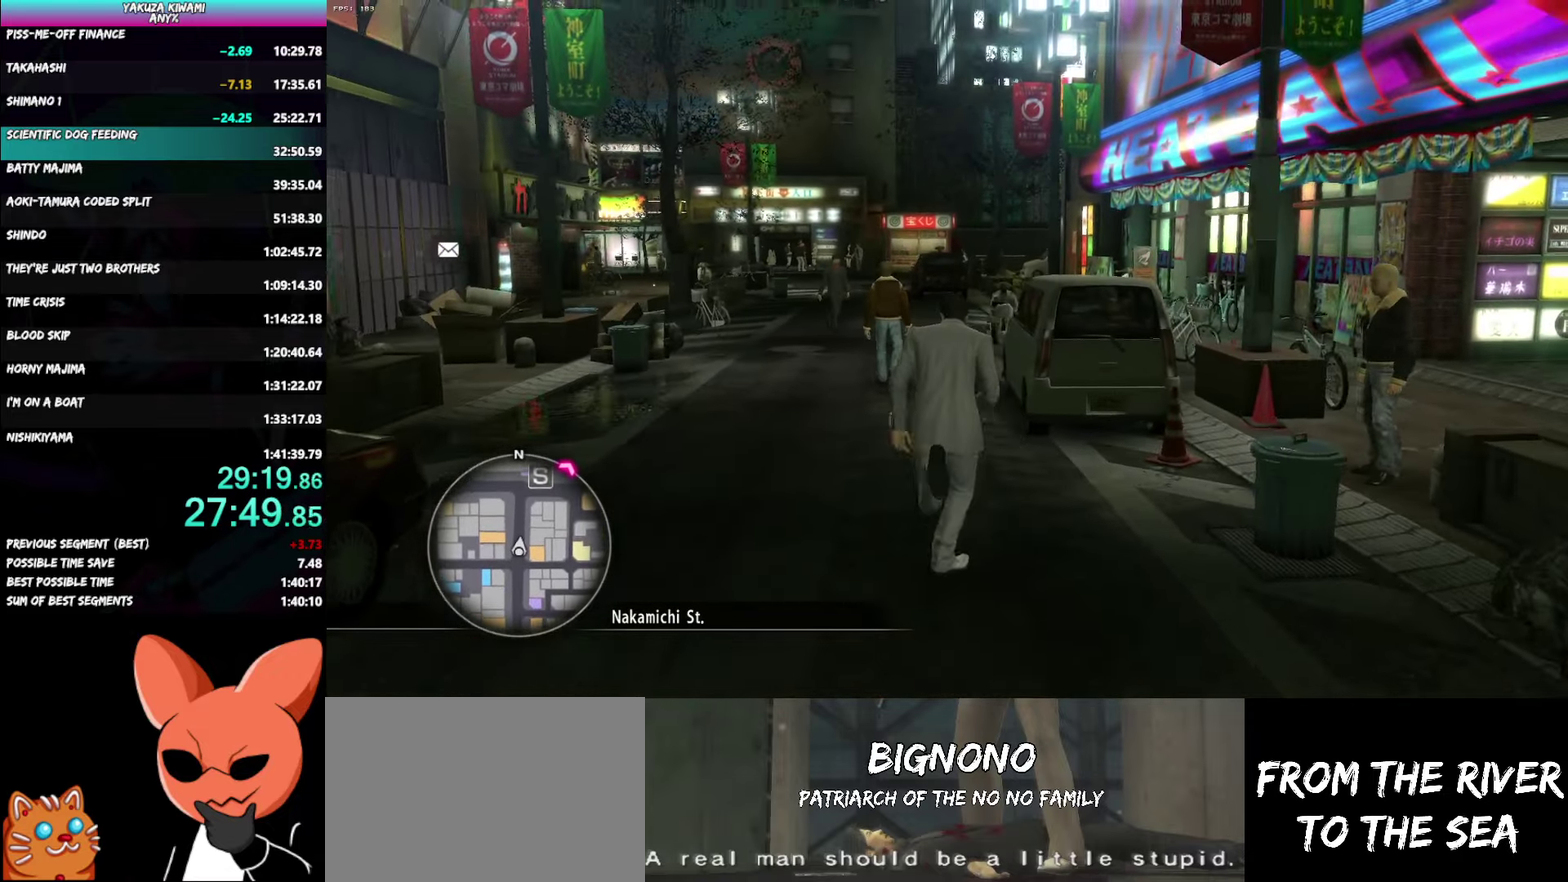
{"buttons": [], "left_stick": "up", "right_stick": "center"}
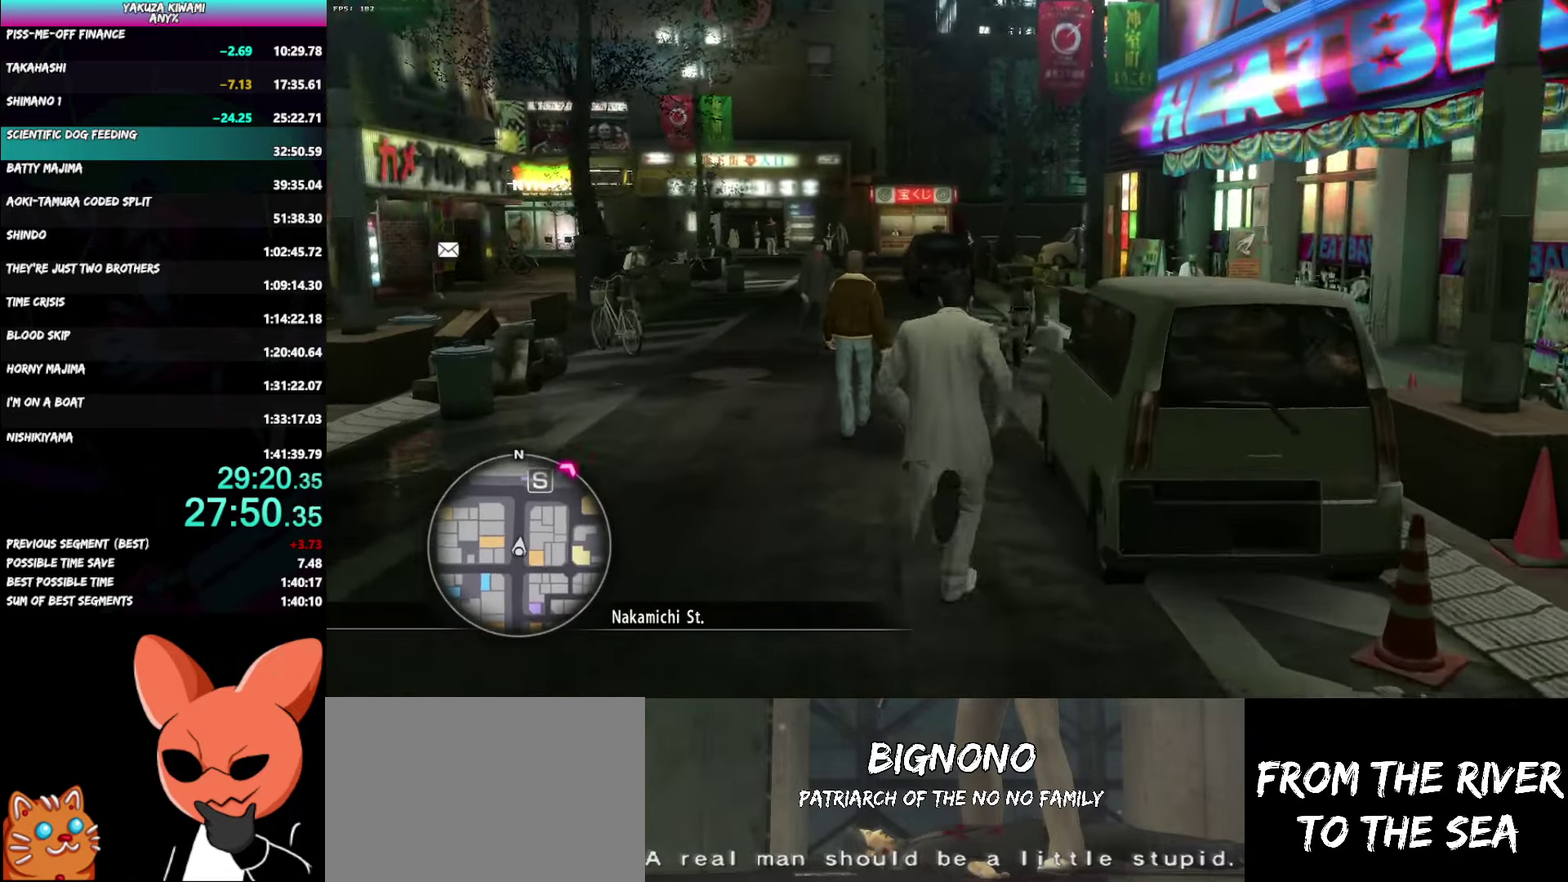
{"buttons": ["A"], "left_stick": "up", "right_stick": "center"}
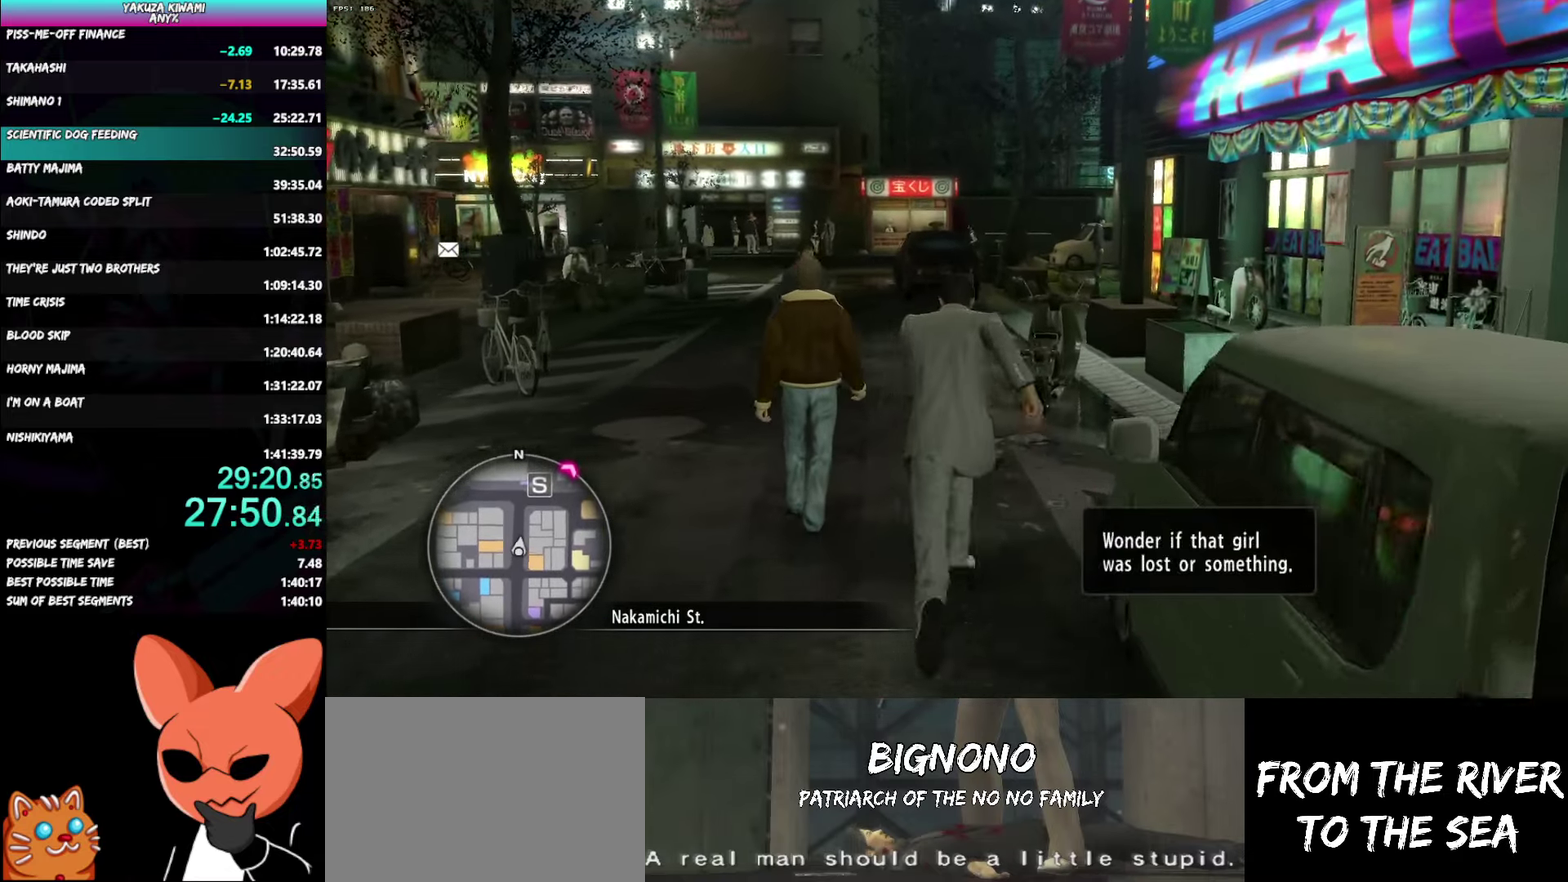
{"buttons": ["A"], "left_stick": "up", "right_stick": "center"}
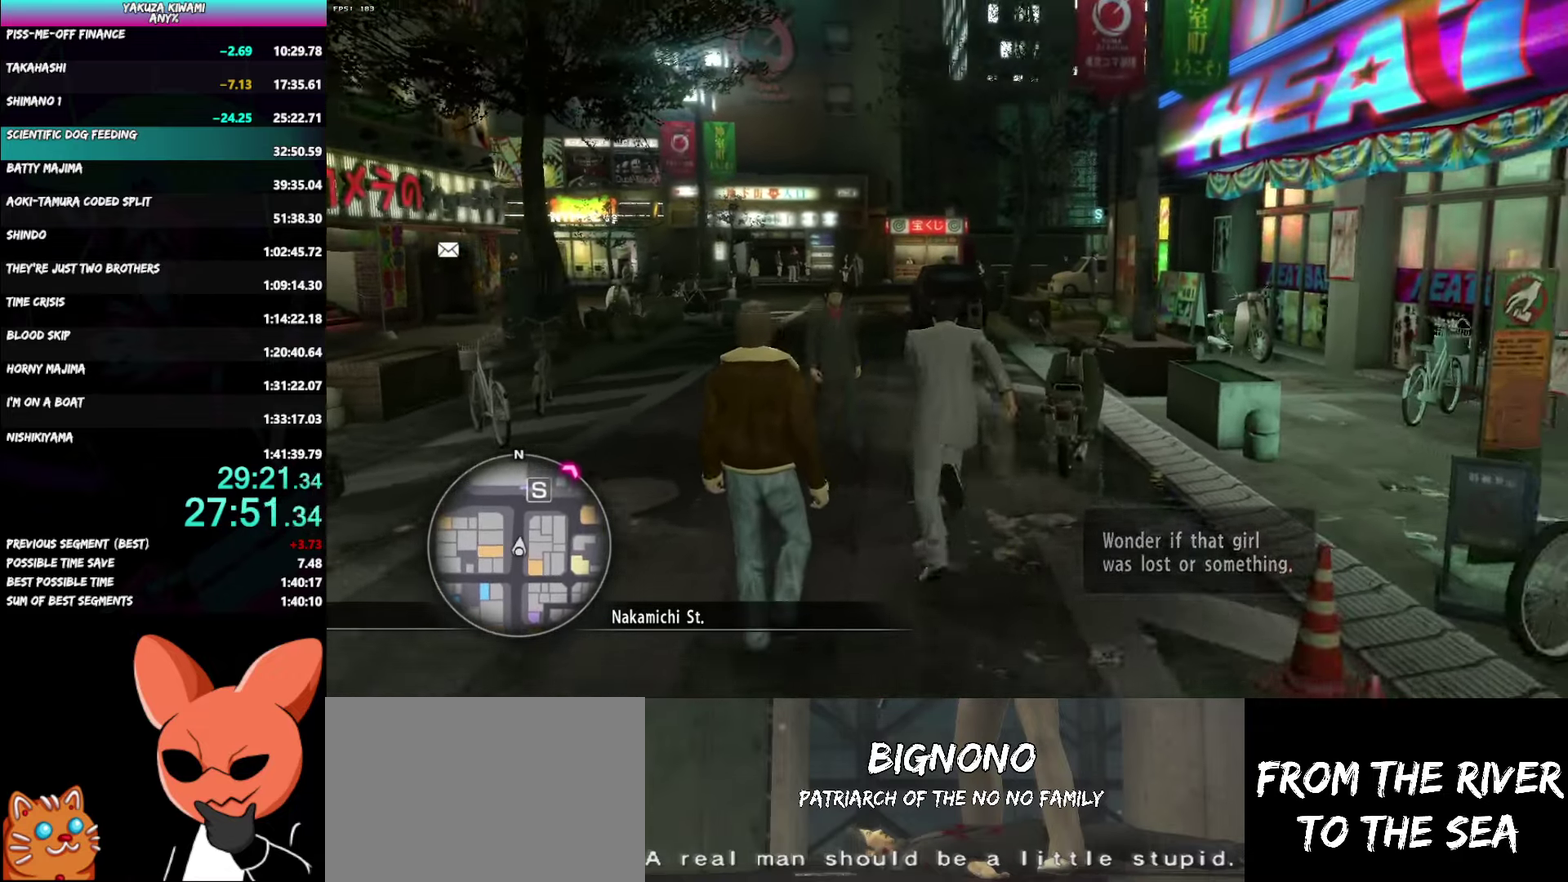
{"buttons": [], "left_stick": "up", "right_stick": "center"}
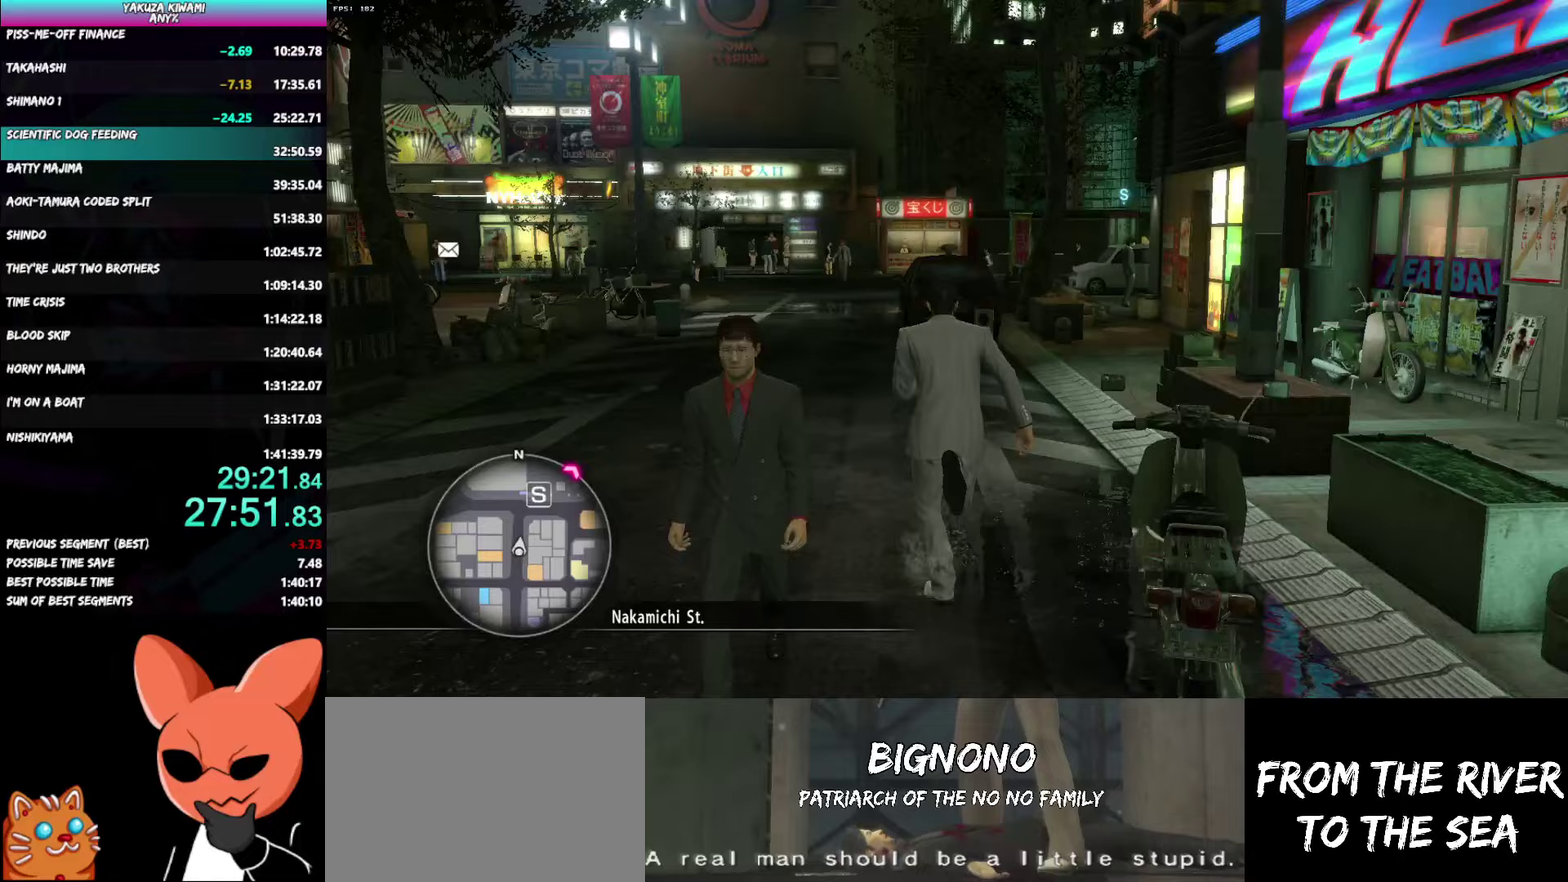
{"buttons": ["A"], "left_stick": "up", "right_stick": "right"}
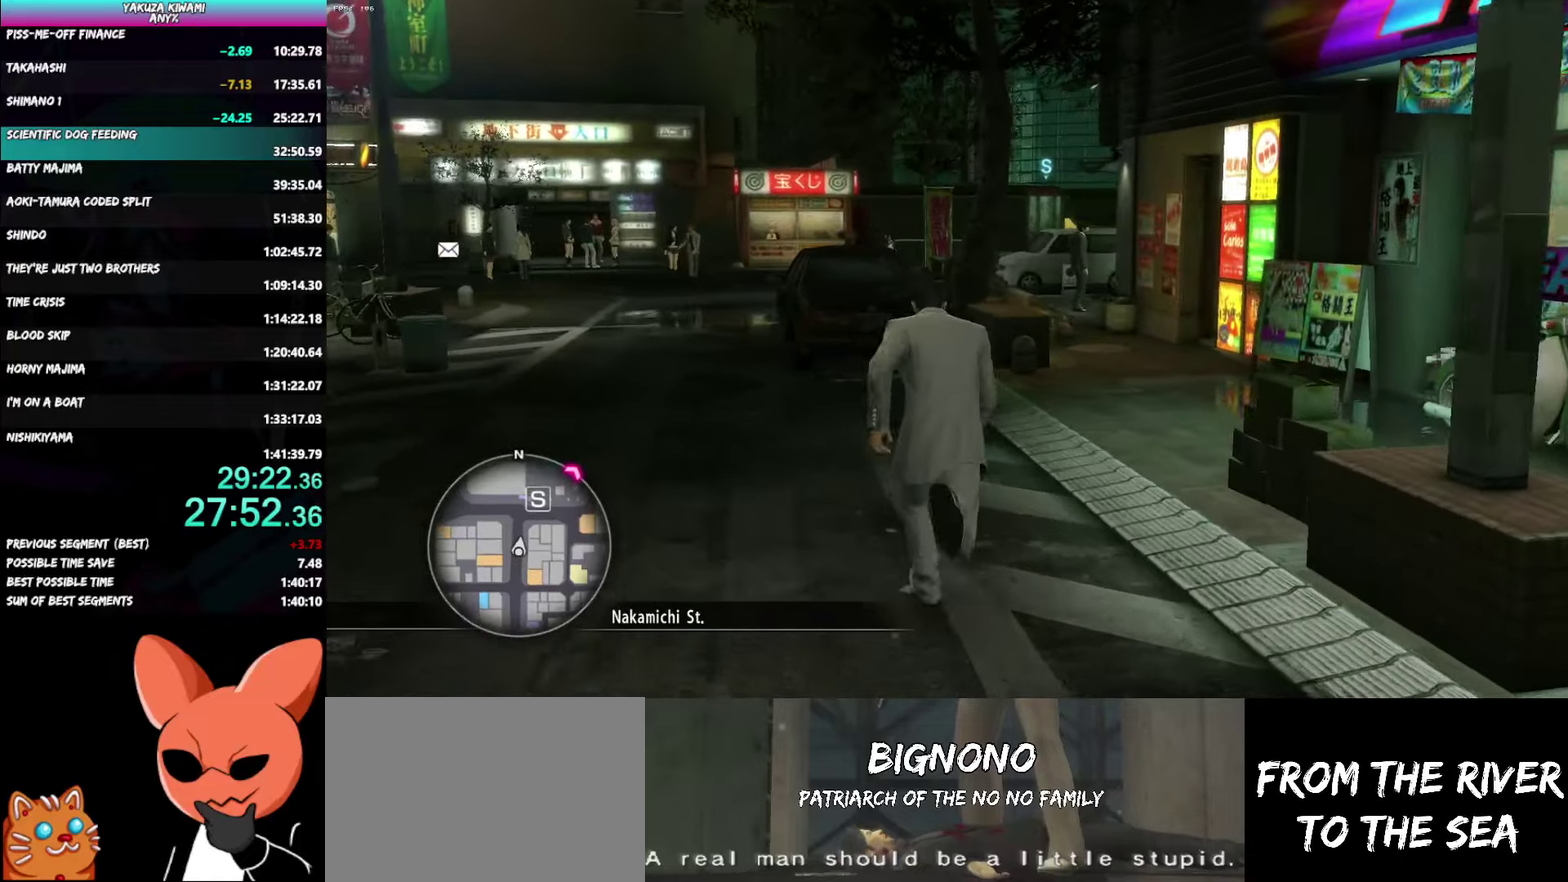
{"buttons": ["A"], "left_stick": "up-right", "right_stick": "center"}
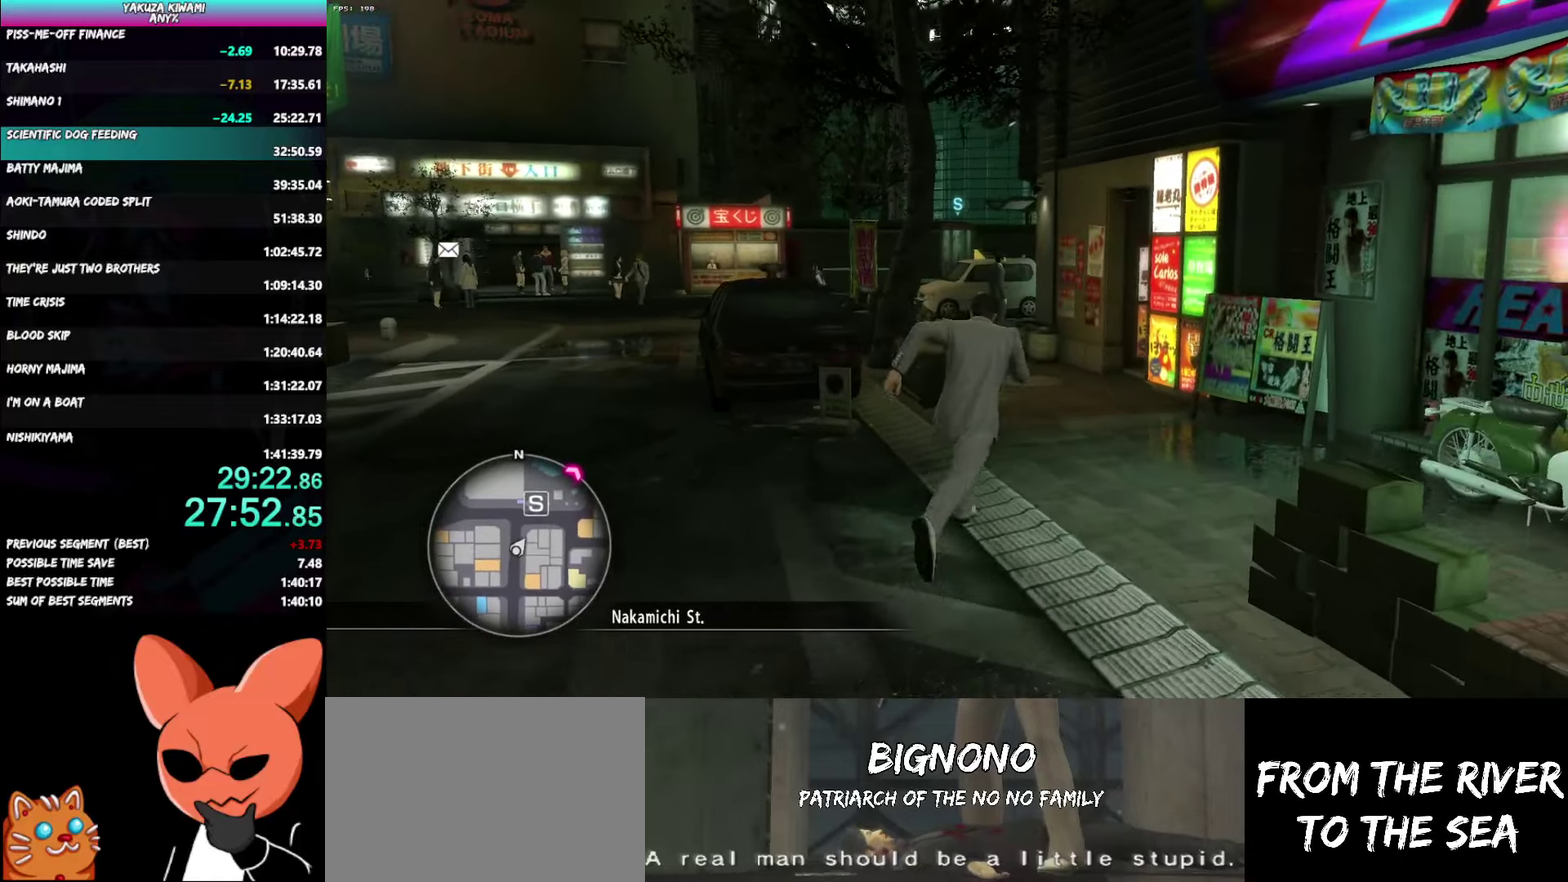
{"buttons": [], "left_stick": "up", "right_stick": "center"}
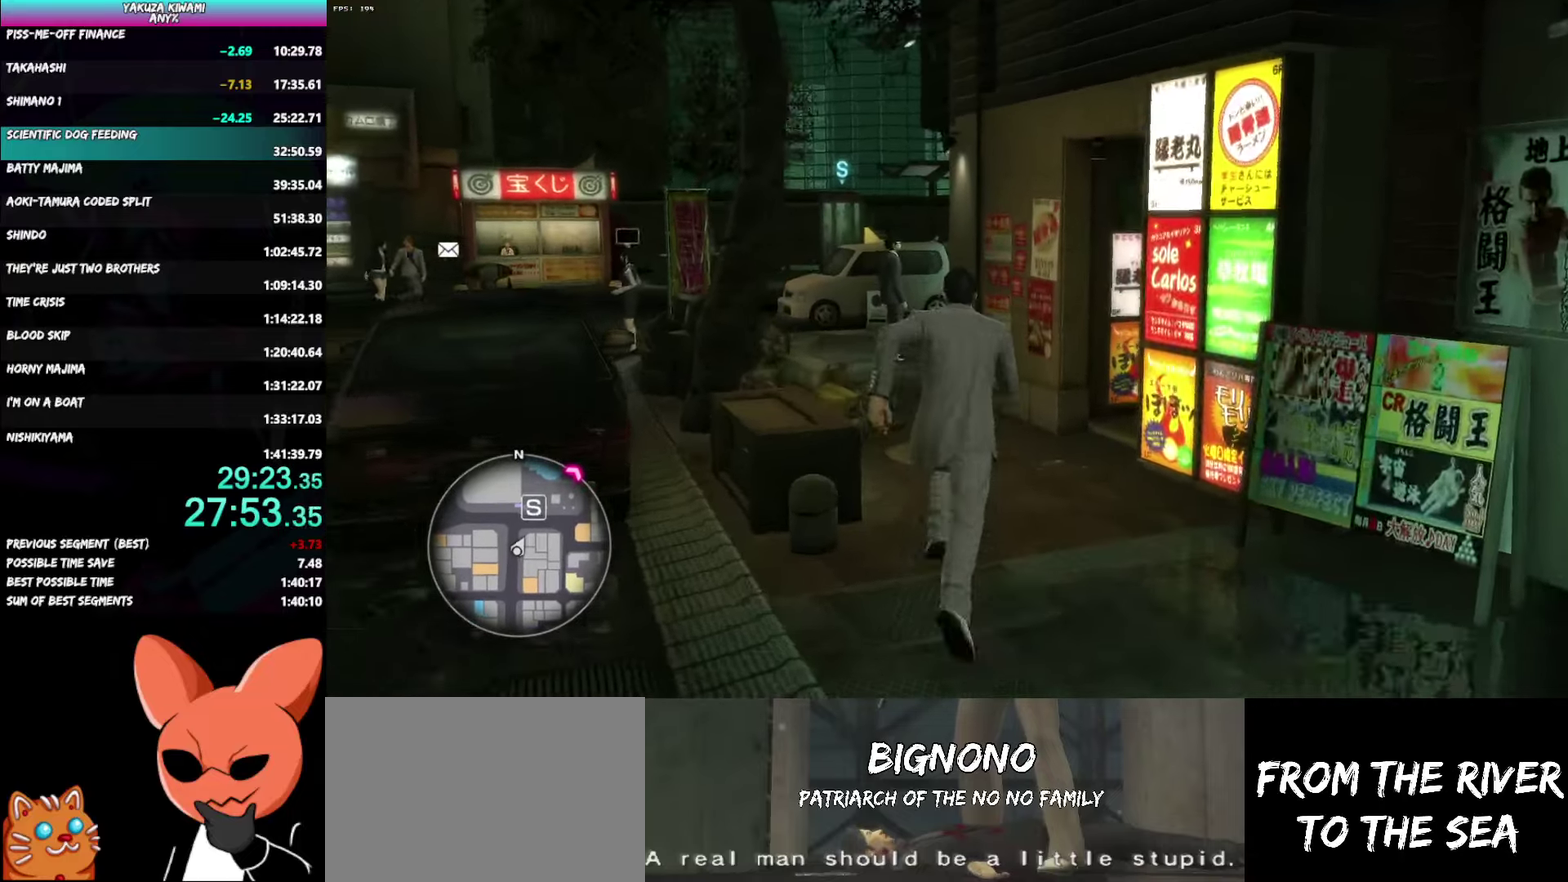
{"buttons": ["A"], "left_stick": "up-left", "right_stick": "center"}
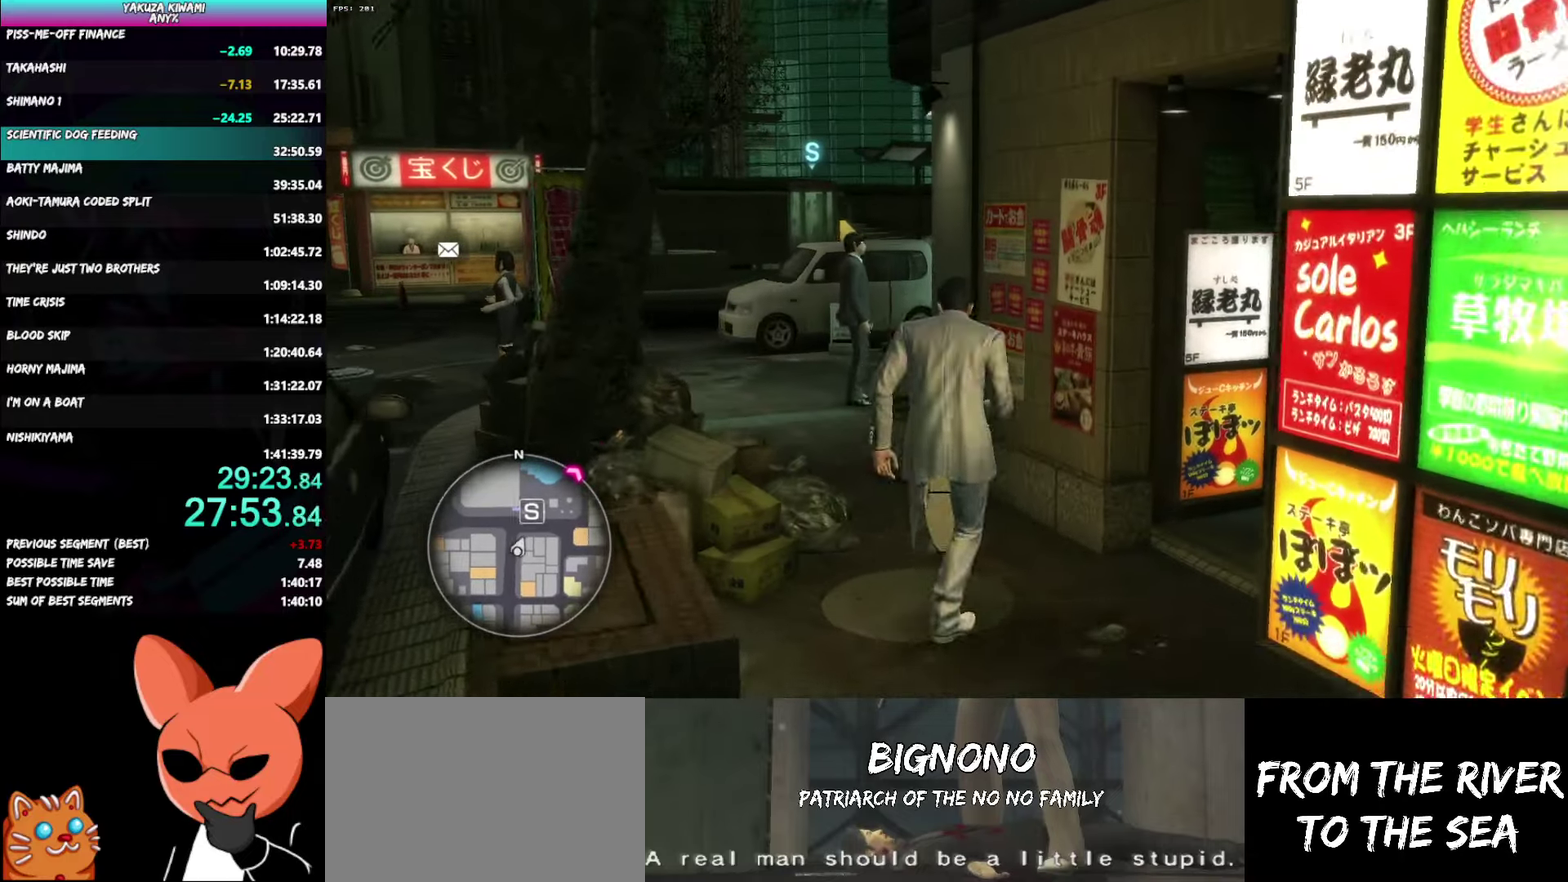
{"buttons": ["A"], "left_stick": "up-right", "right_stick": "center"}
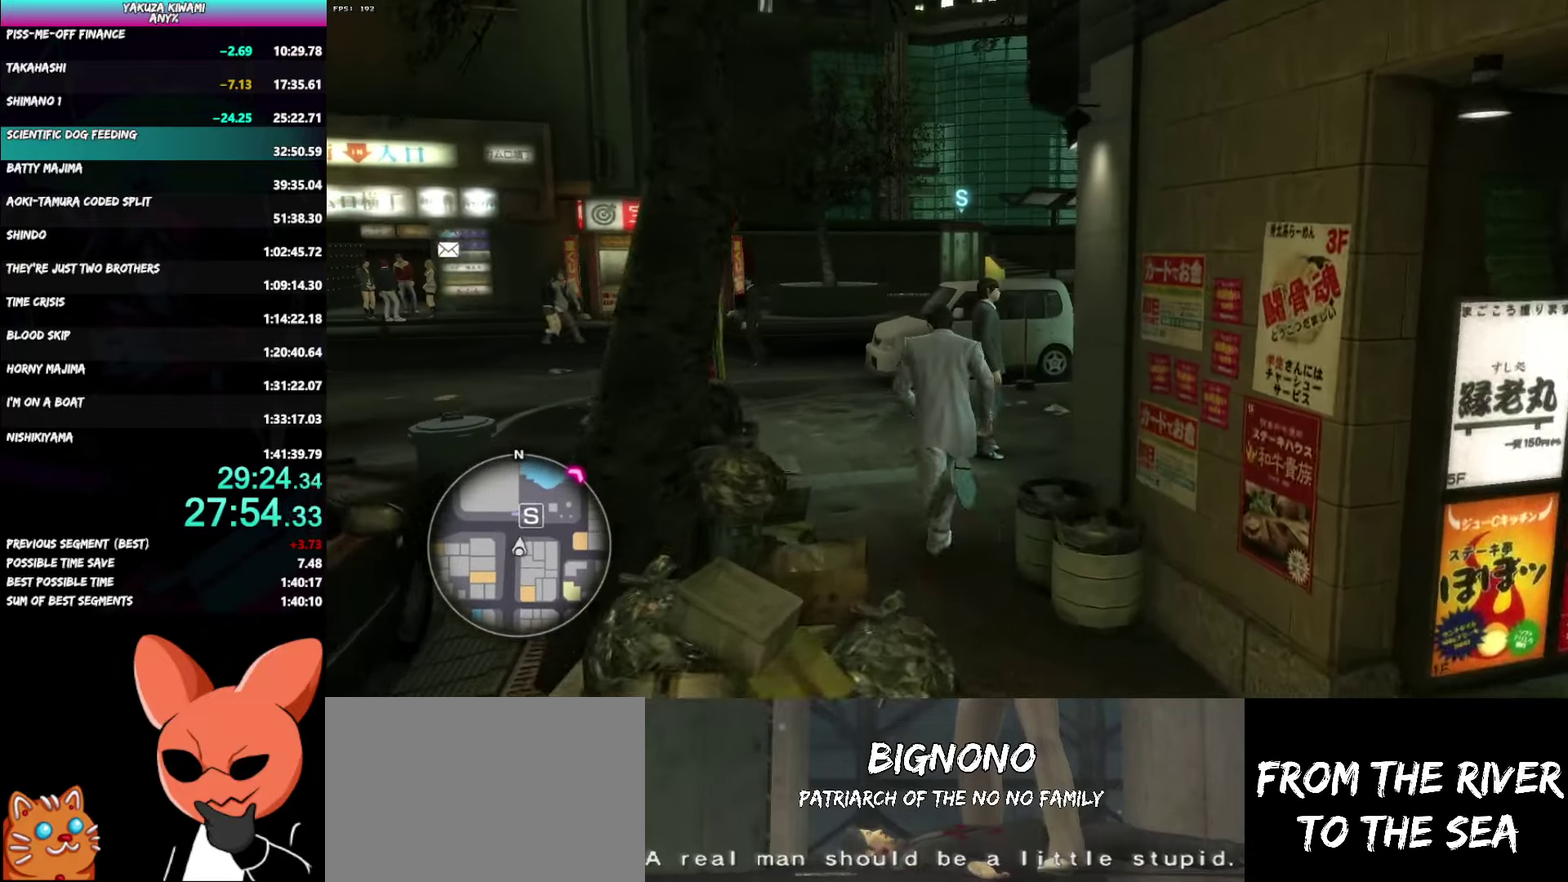
{"buttons": ["A"], "left_stick": "up", "right_stick": "right"}
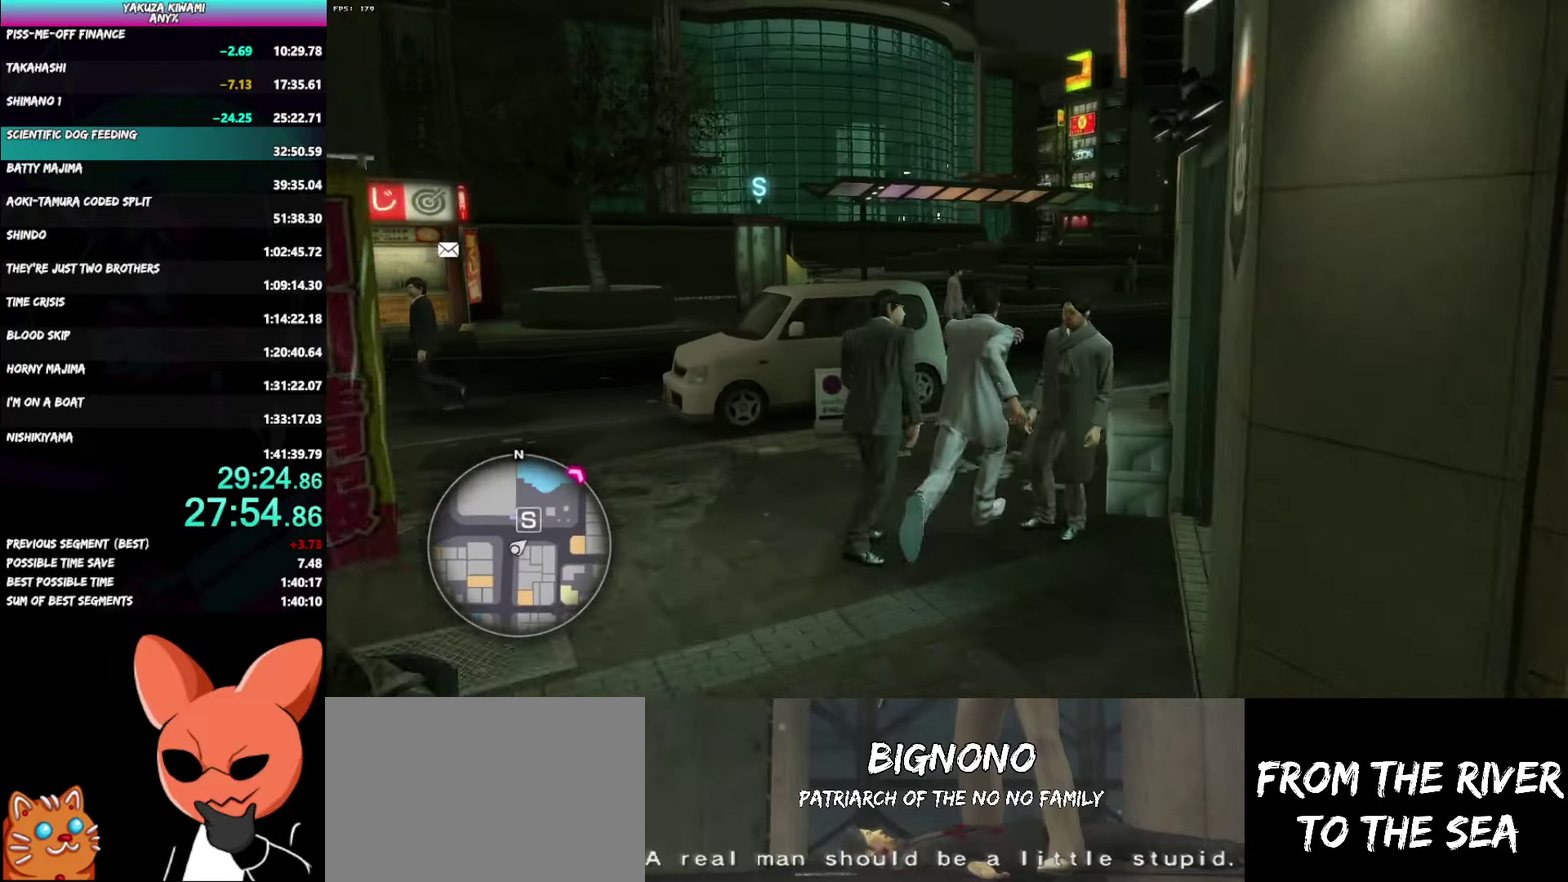
{"buttons": [], "left_stick": "up", "right_stick": "center"}
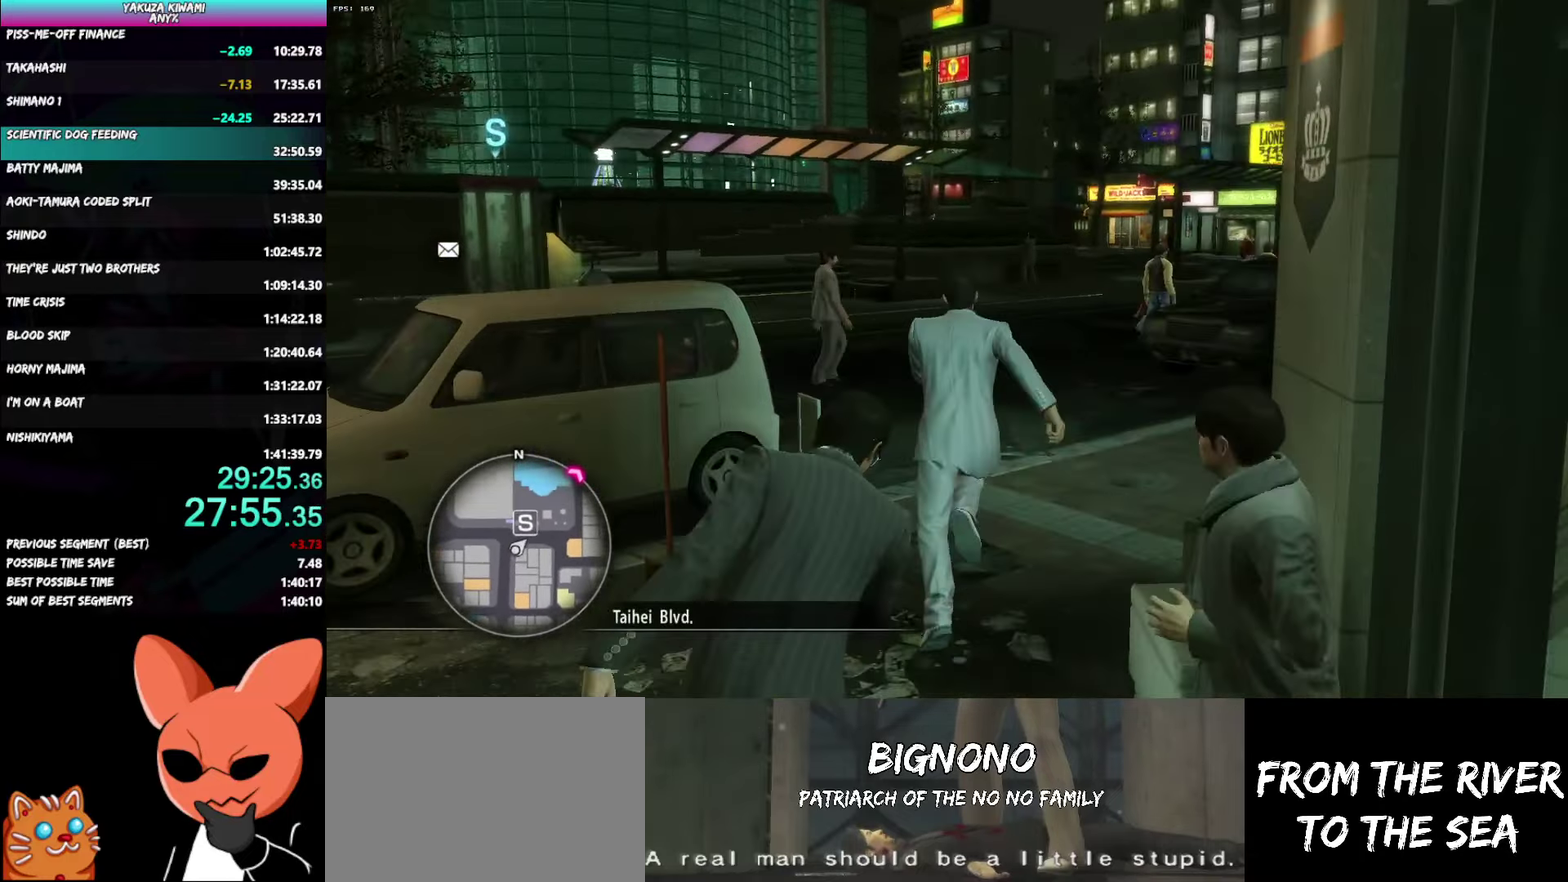
{"buttons": ["A"], "left_stick": "up", "right_stick": "center"}
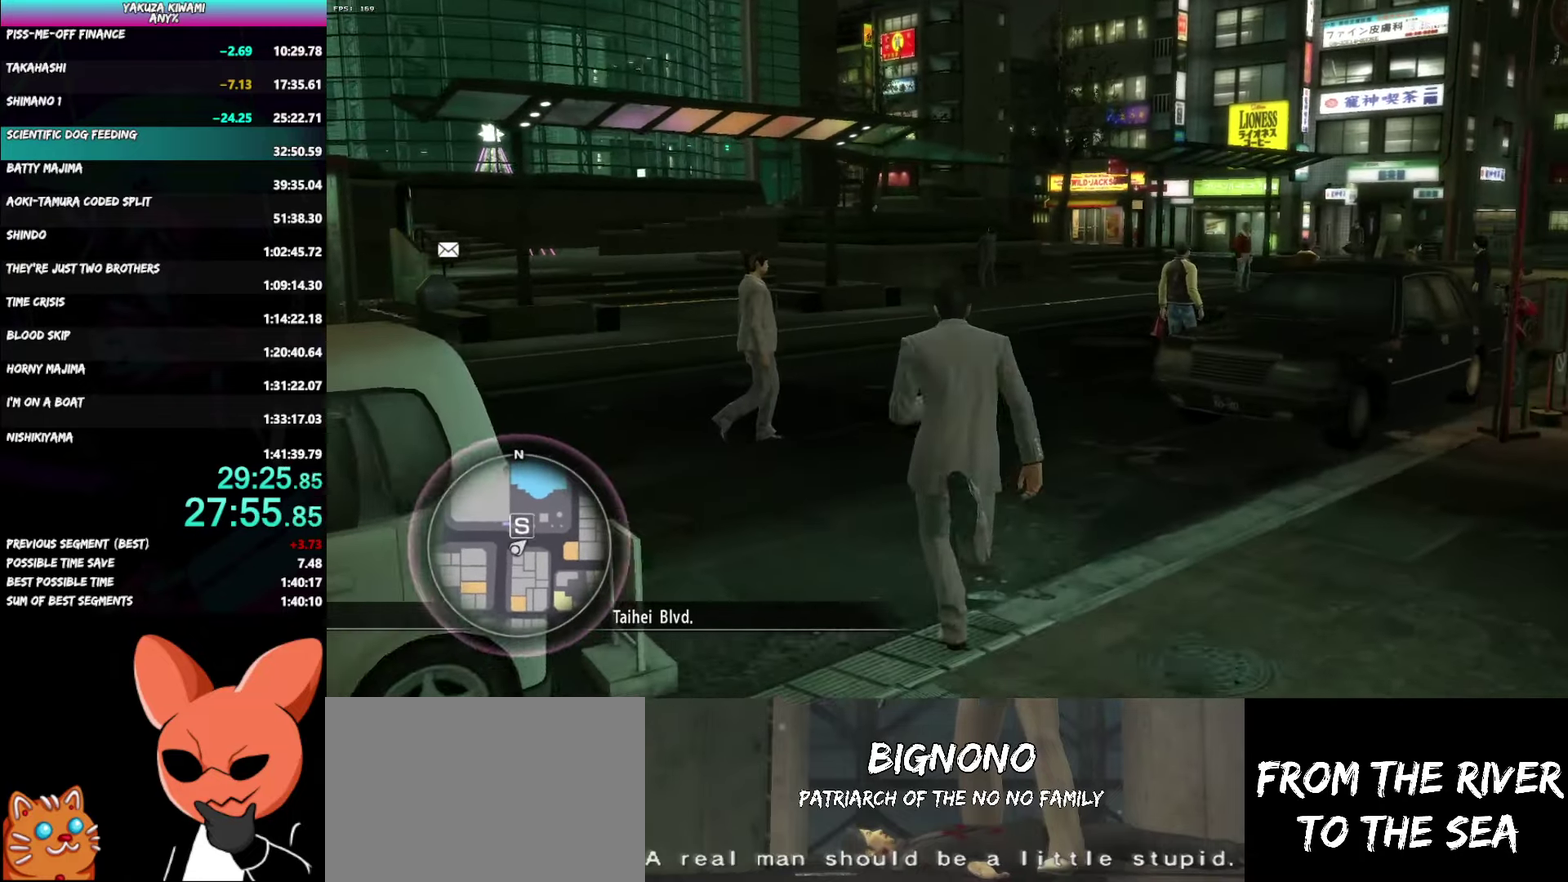
{"buttons": ["A"], "left_stick": "up", "right_stick": "center"}
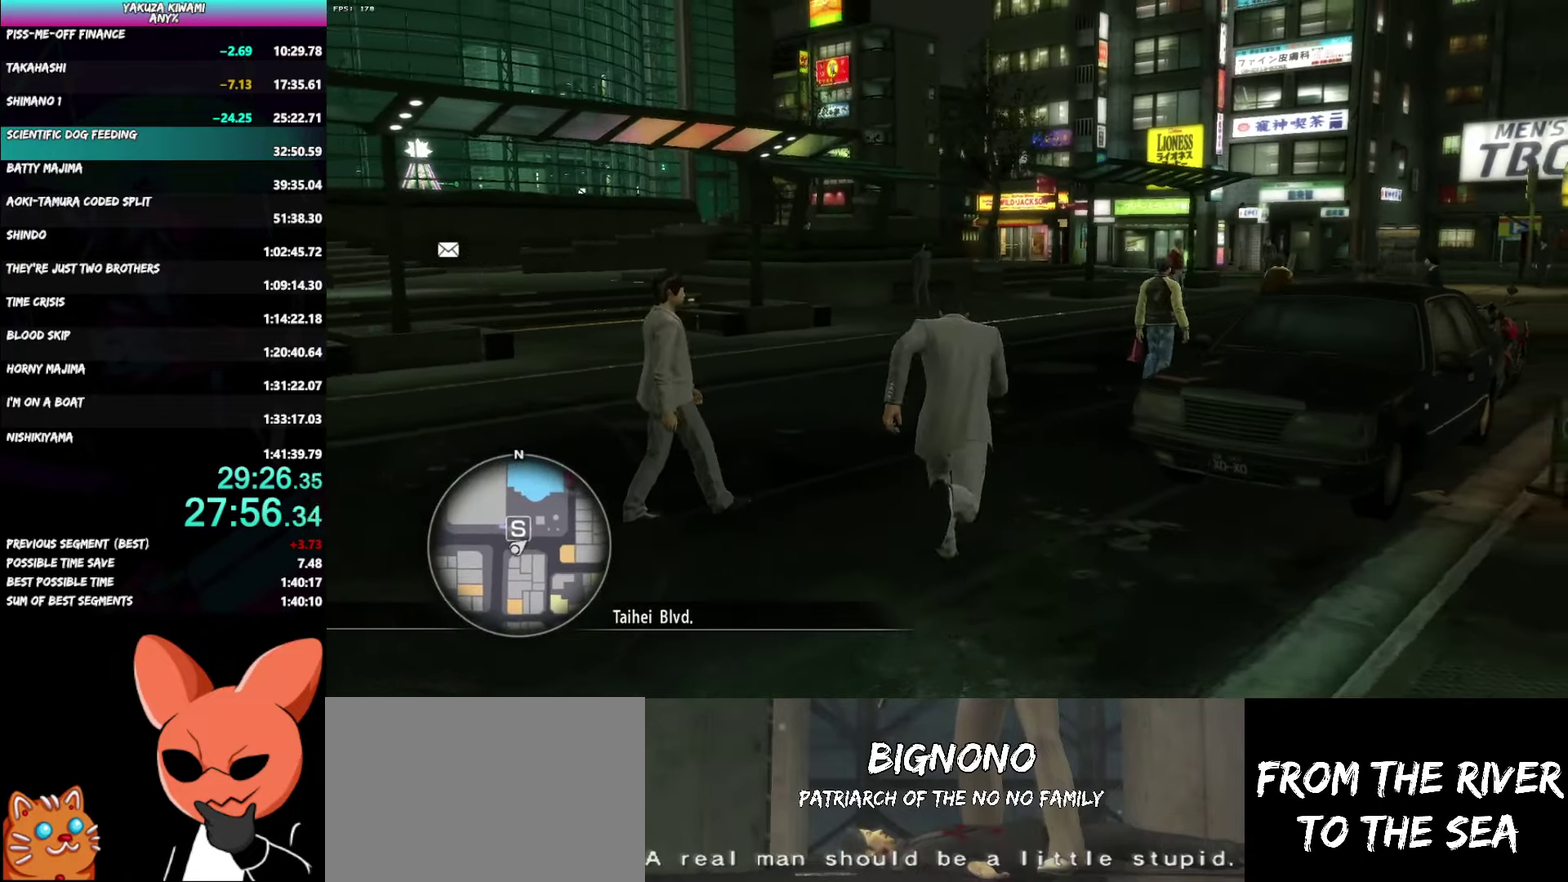
{"buttons": [], "left_stick": "up", "right_stick": "center"}
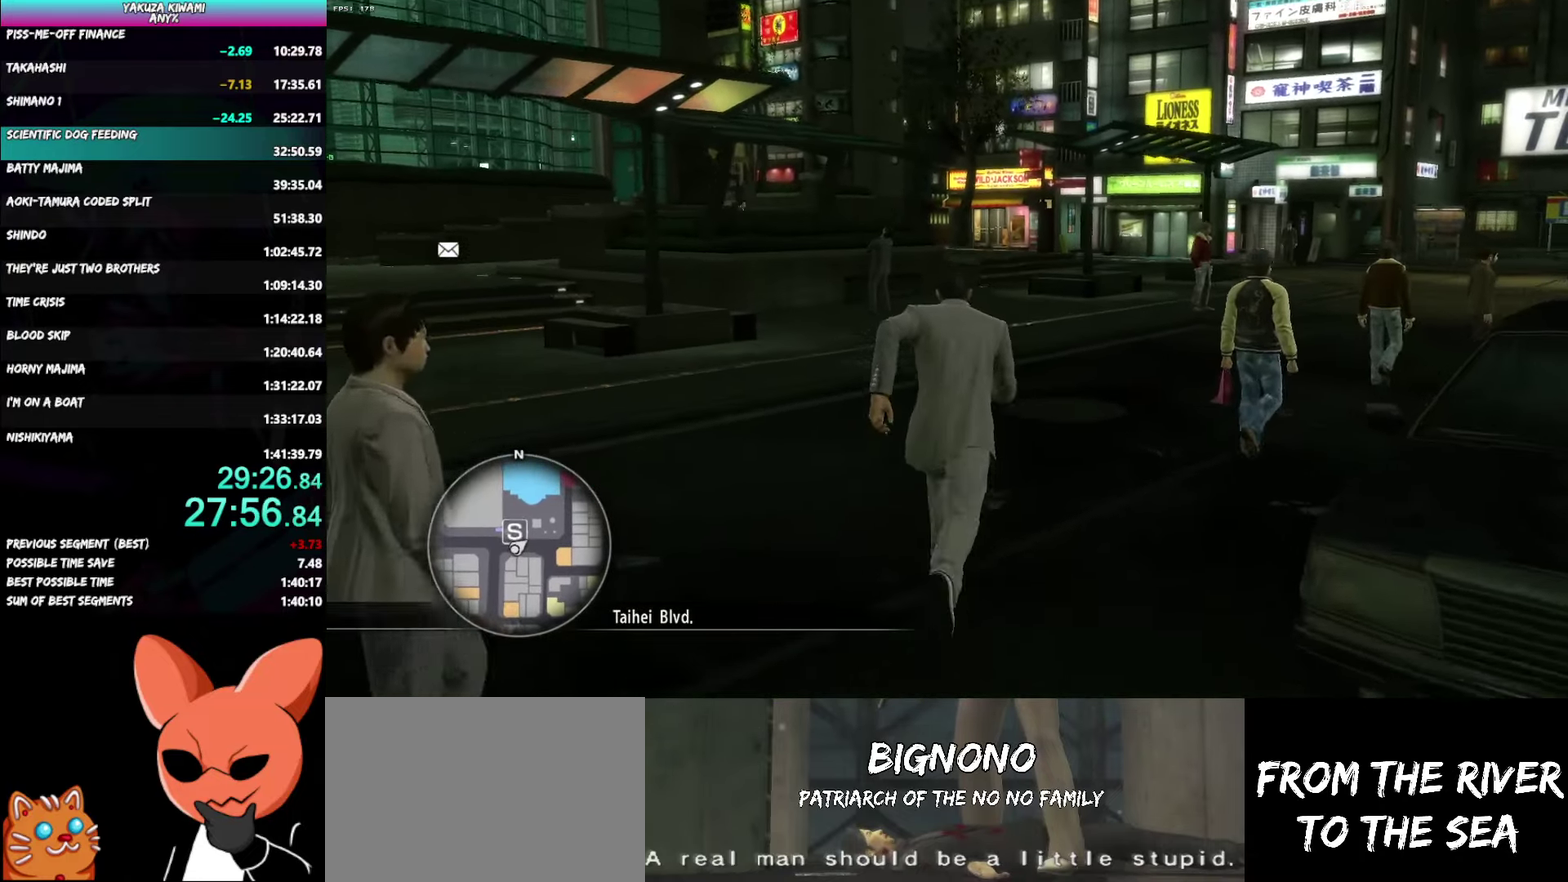
{"buttons": ["A"], "left_stick": "up", "right_stick": "center", "events": [[83, "left_stick", "center"], [133, "left_stick", "up"], [450, "A", "down"]]}
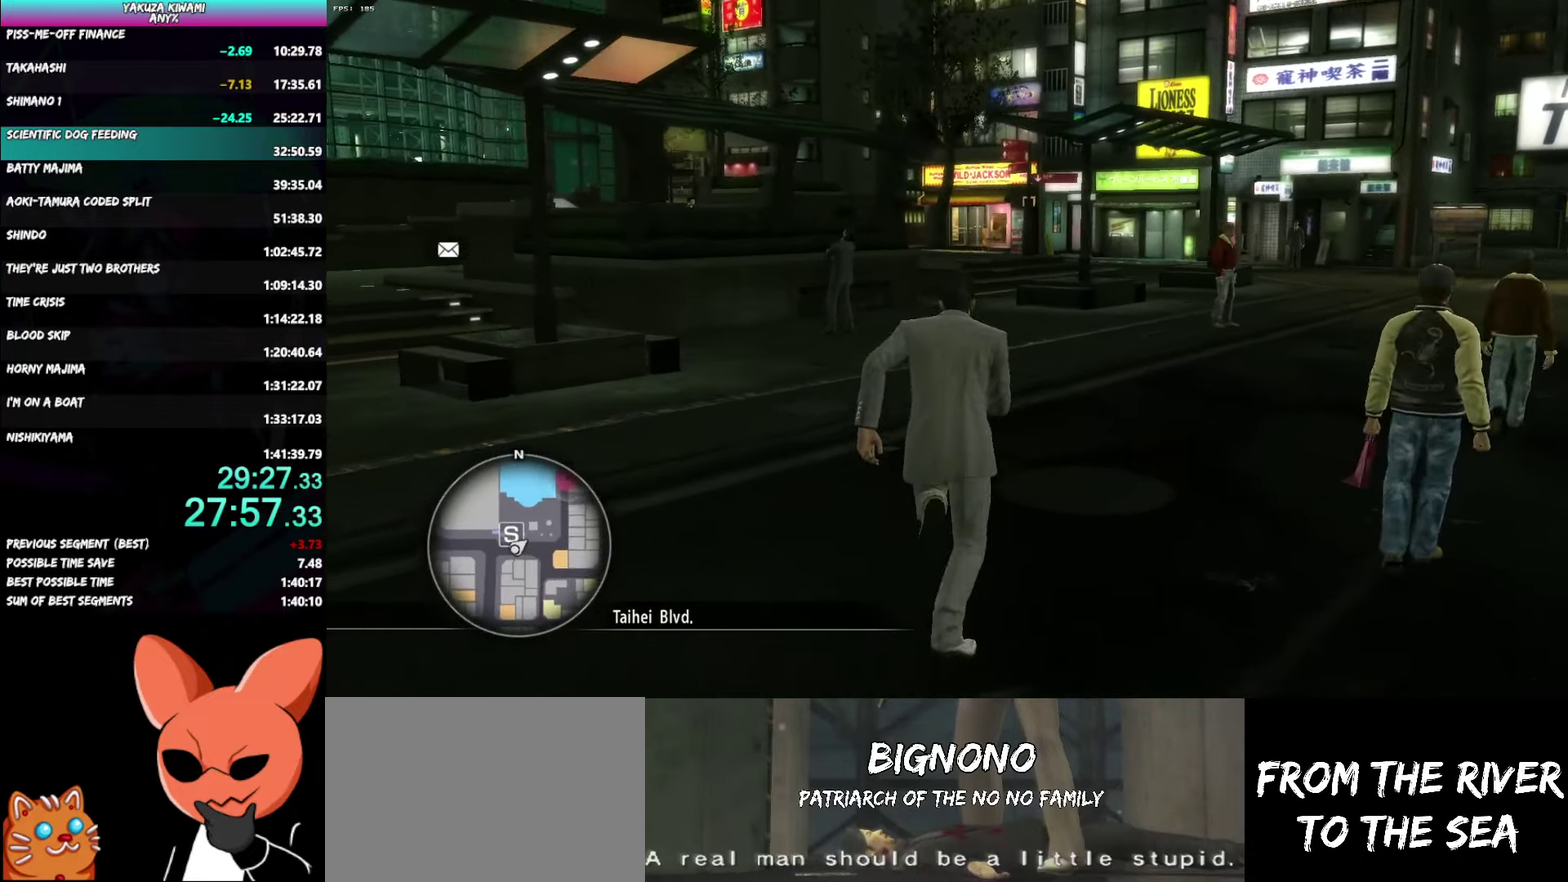
{"buttons": ["A"], "left_stick": "up", "right_stick": "left", "events": [[433, "right_stick", "left"]]}
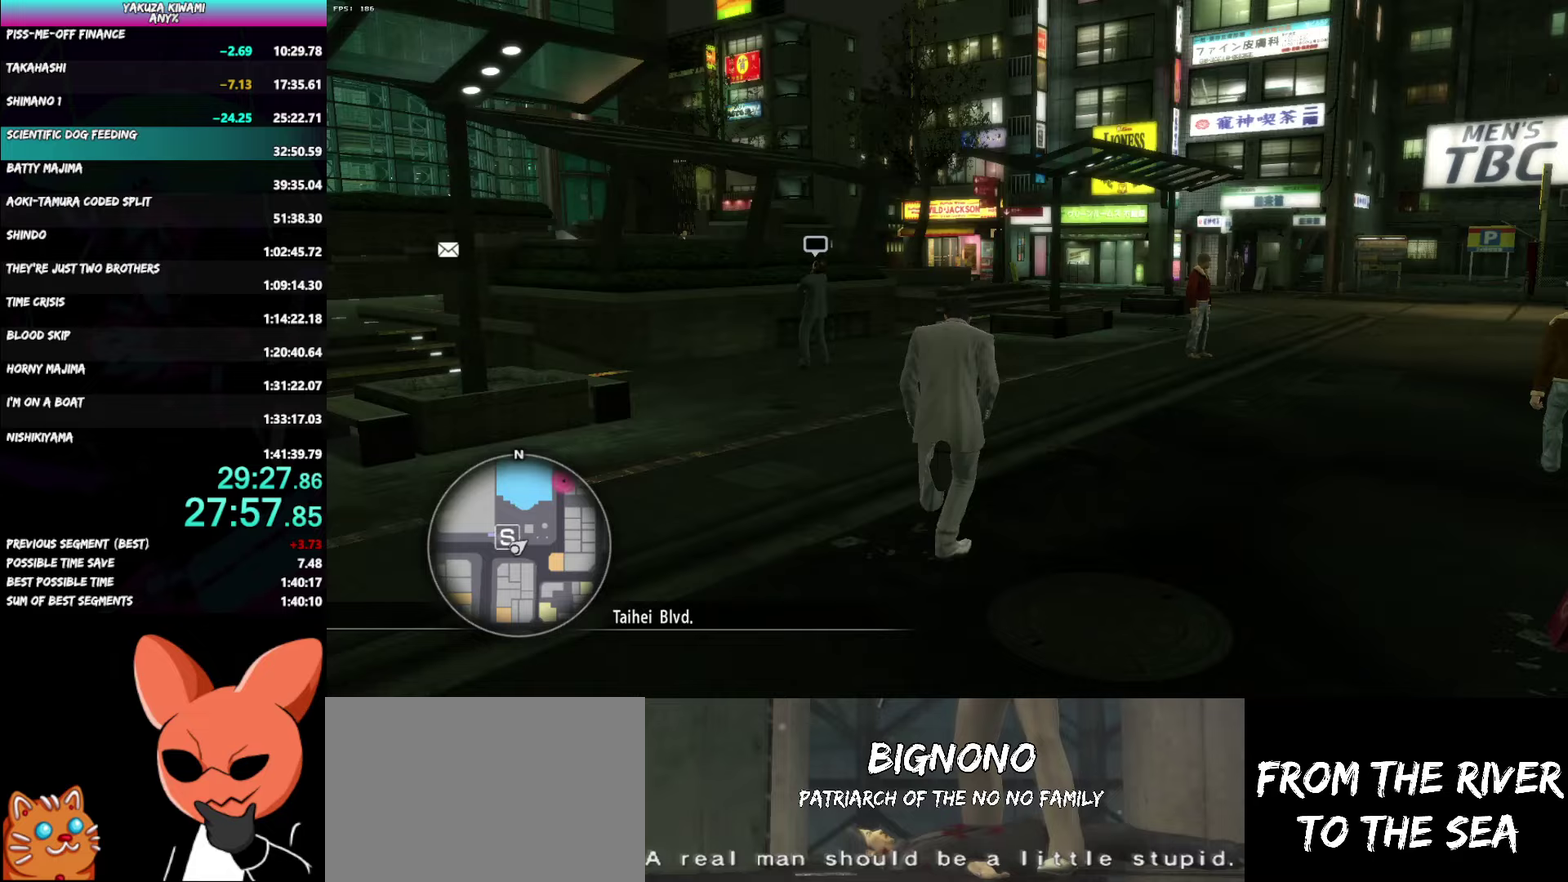
{"buttons": ["A"], "left_stick": "up", "right_stick": "left", "events": []}
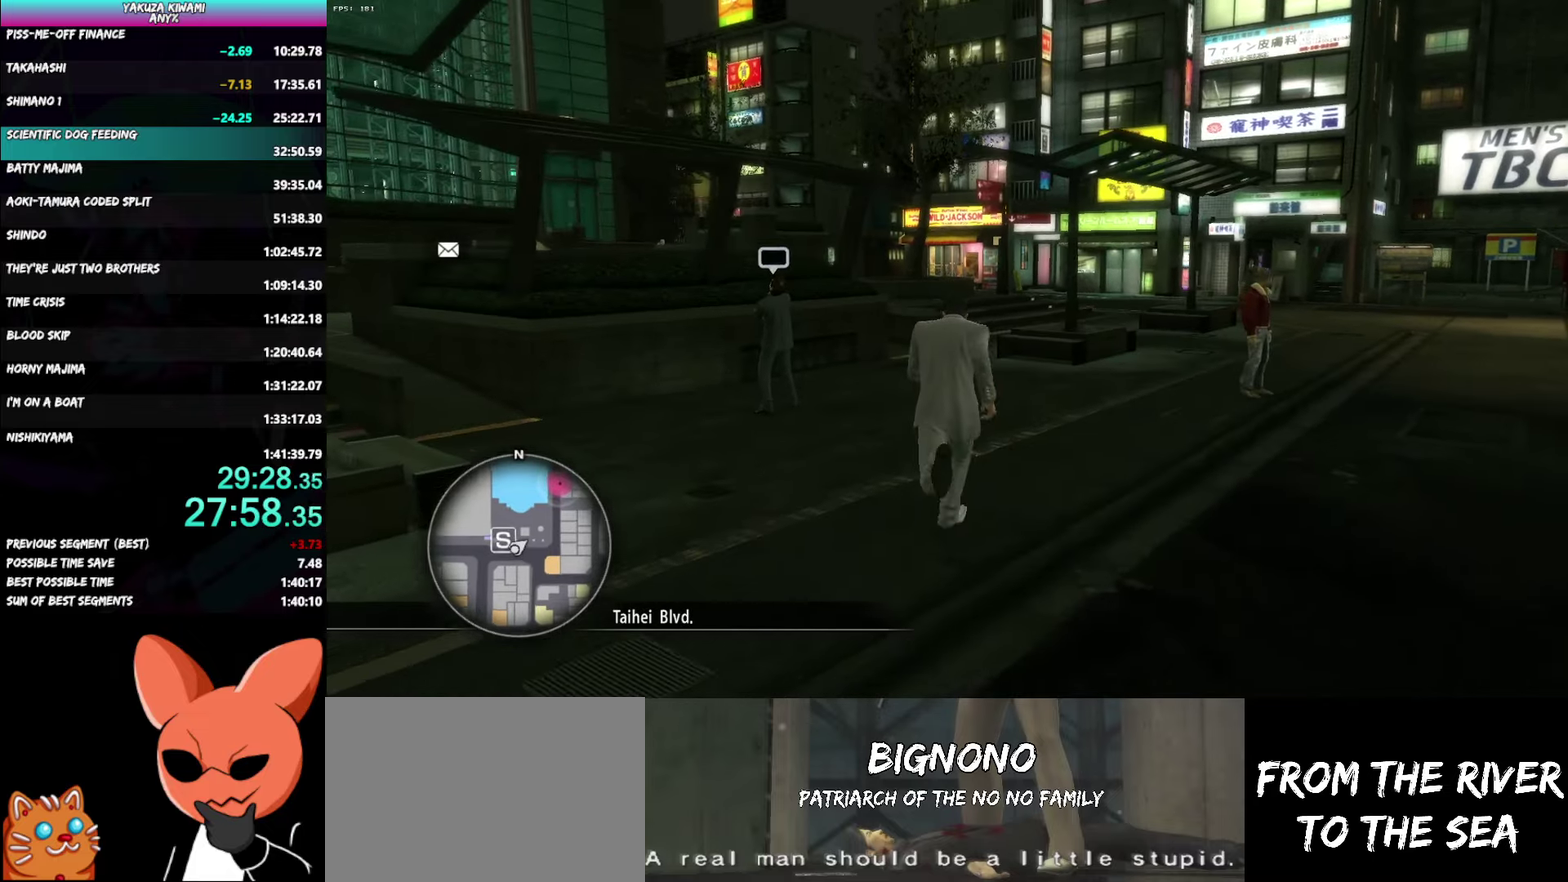
{"buttons": [], "left_stick": "up", "right_stick": "left", "events": [[133, "left_stick", "center"], [167, "A", "up"], [200, "left_stick", "up"]]}
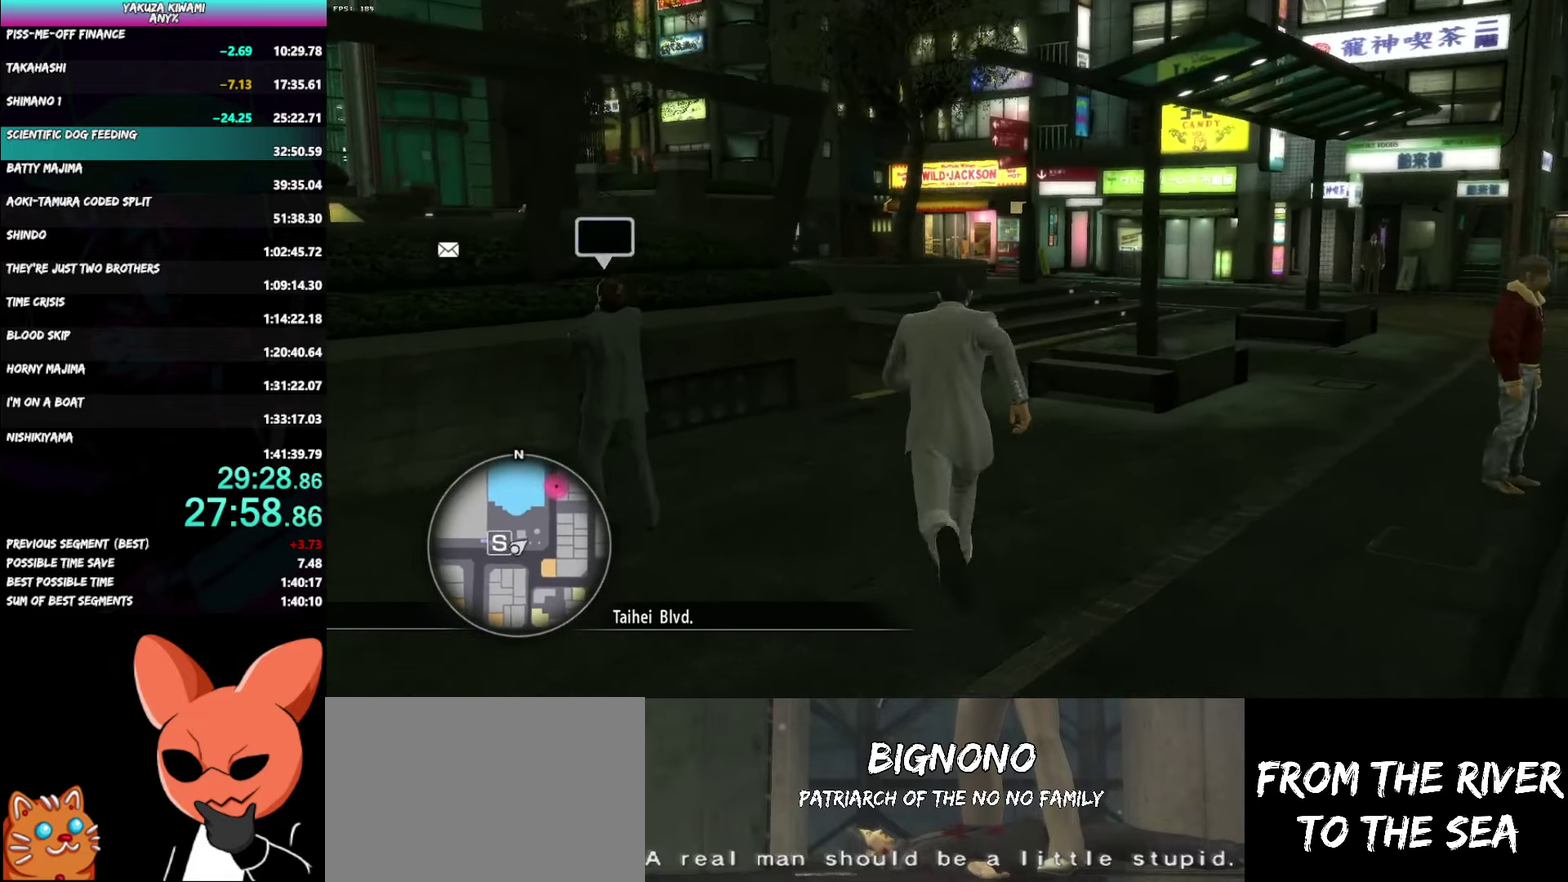
{"buttons": ["A"], "left_stick": "up", "right_stick": "left", "events": [[83, "left_stick", "center"], [200, "A", "down"], [200, "left_stick", "up"], [333, "left_stick", "center"], [400, "left_stick", "up"]]}
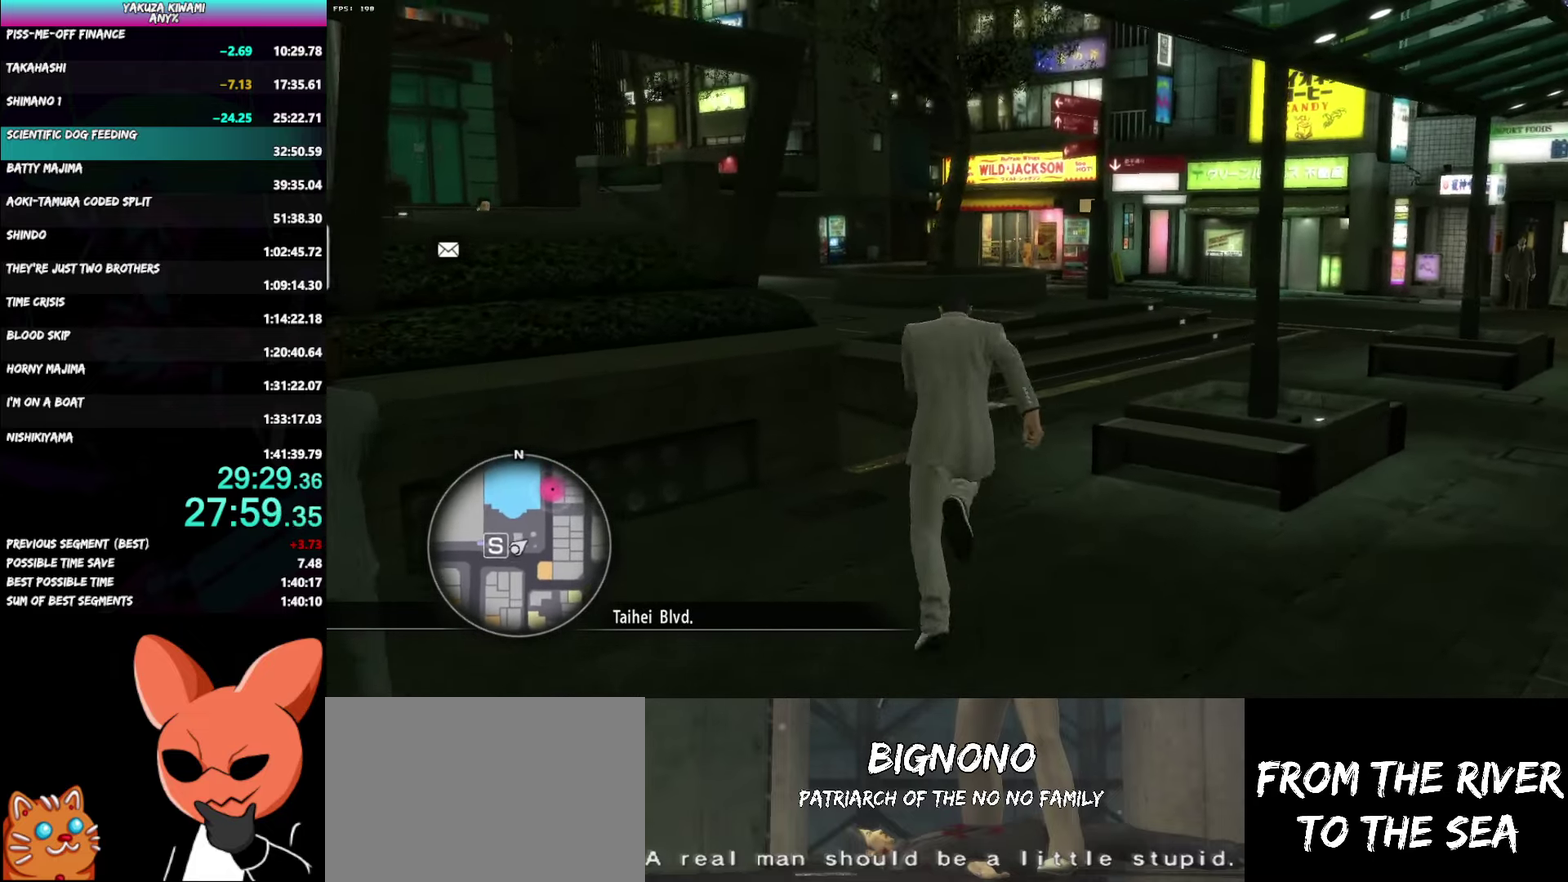
{"buttons": ["A"], "left_stick": "up-left", "right_stick": "left"}
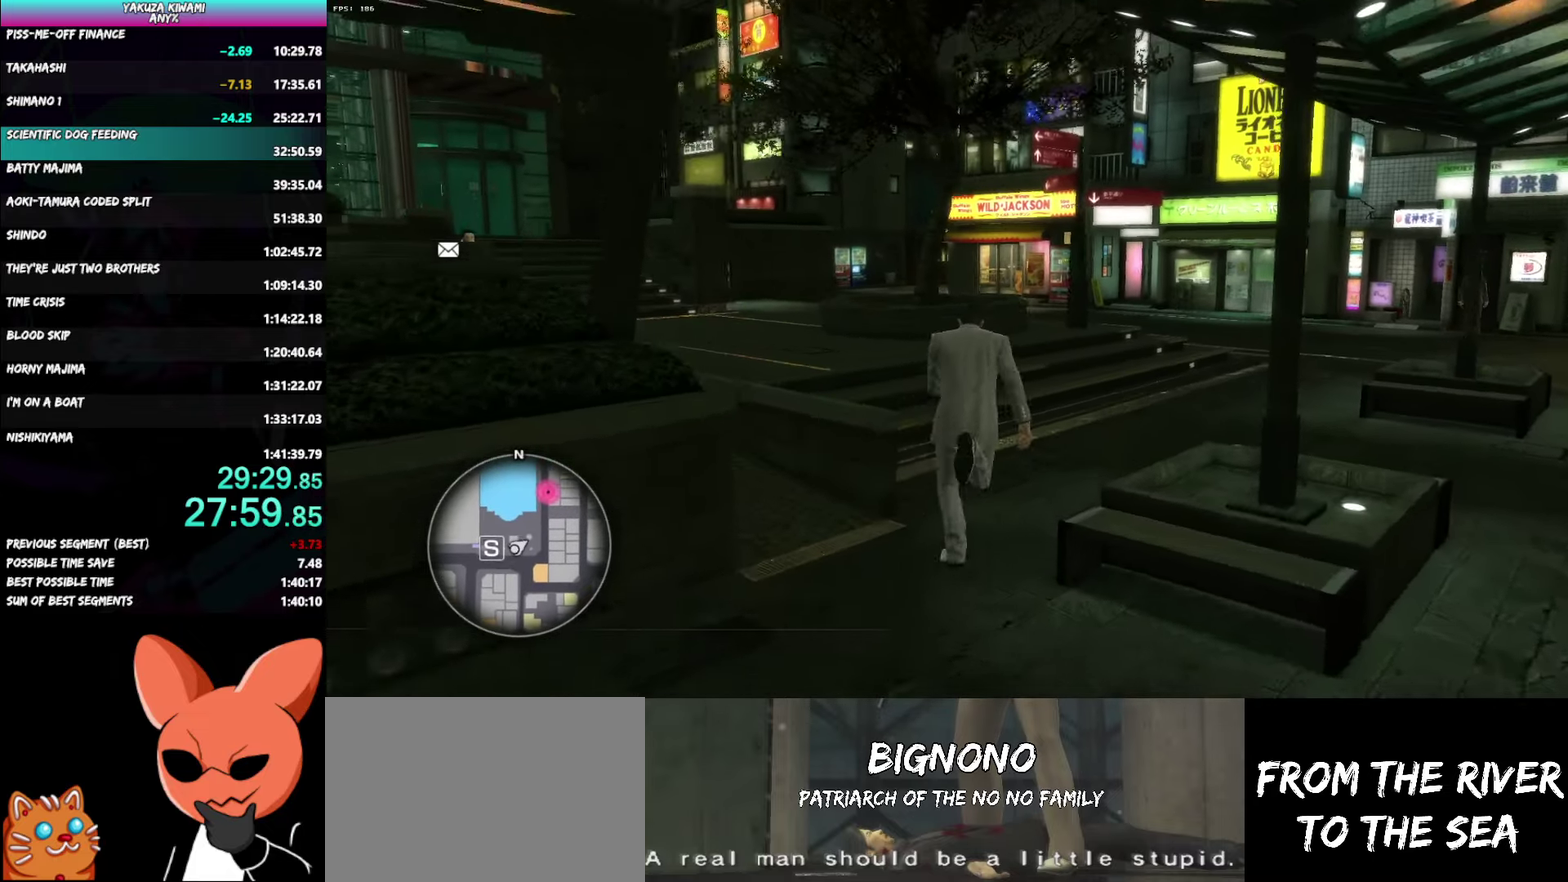
{"buttons": ["A"], "left_stick": "up", "right_stick": "center"}
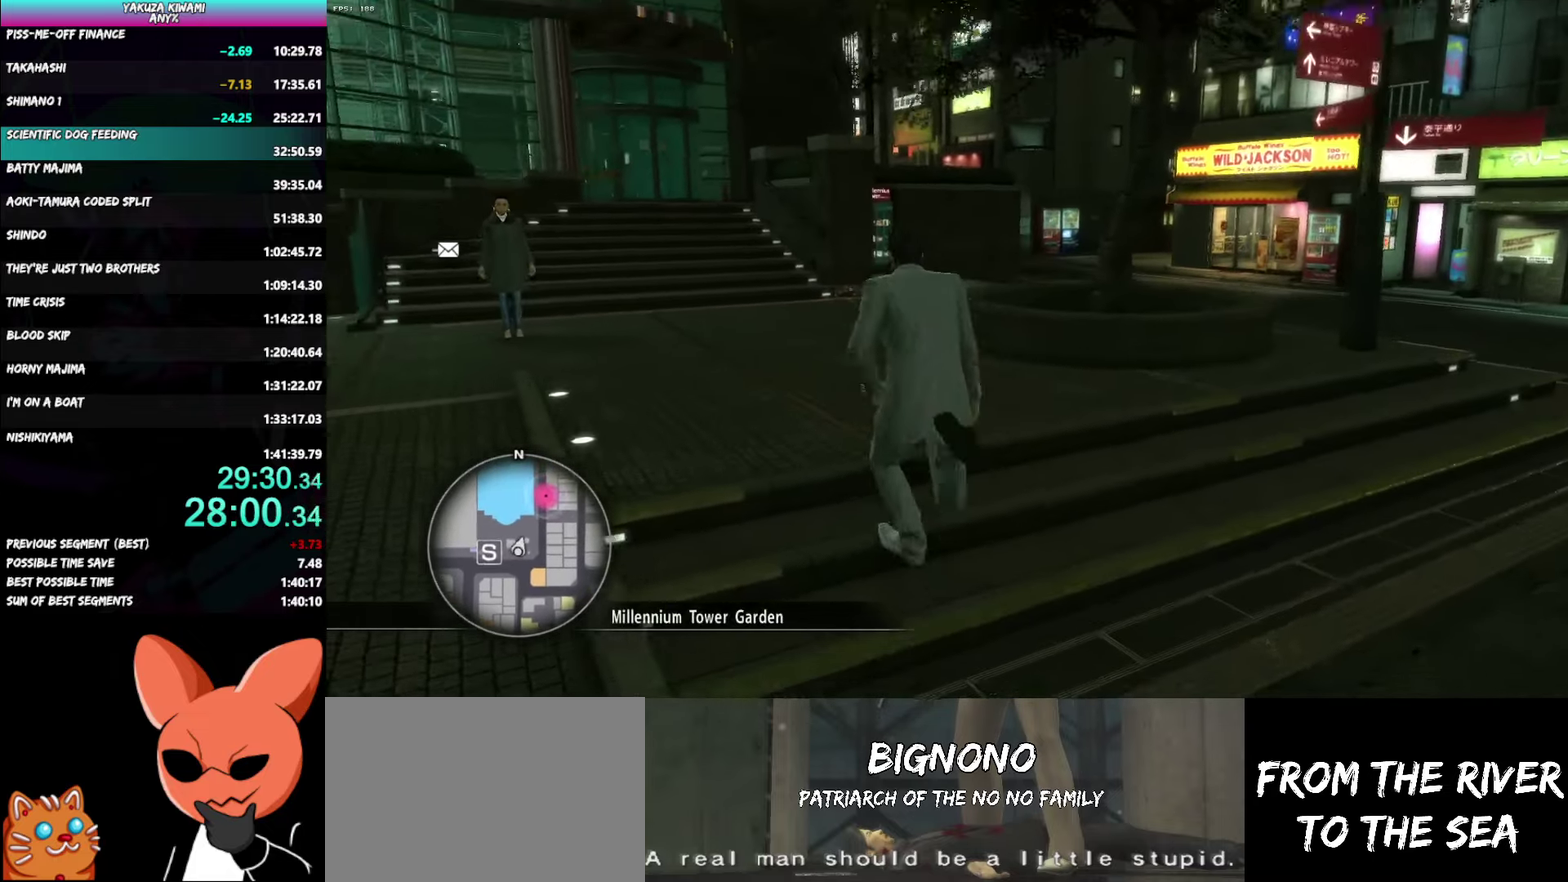
{"buttons": [], "left_stick": "up-right", "right_stick": "right"}
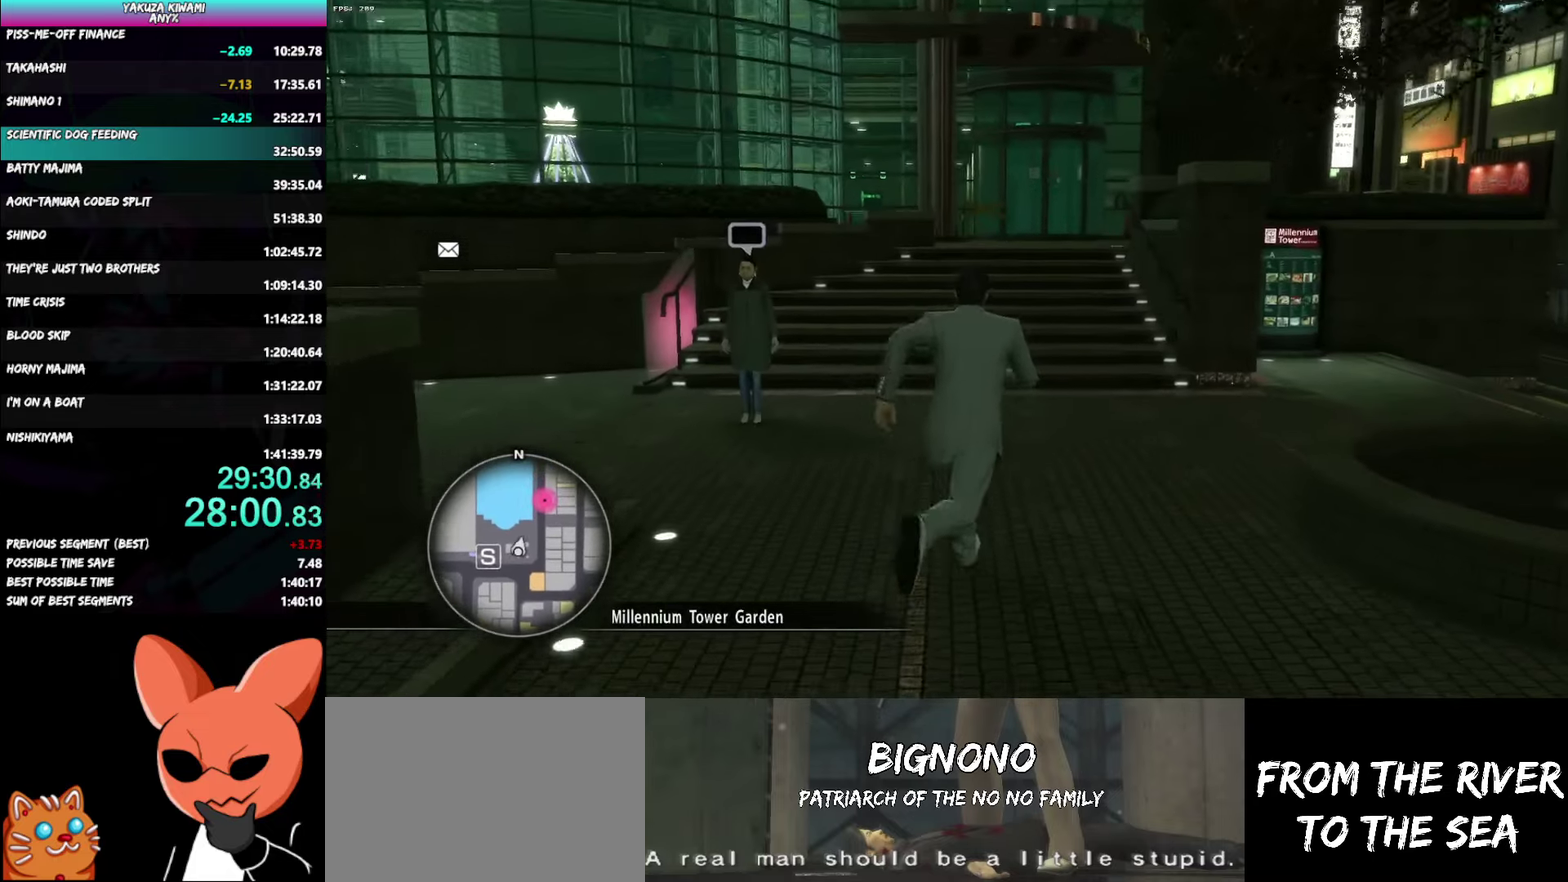
{"buttons": [], "left_stick": "up", "right_stick": "center"}
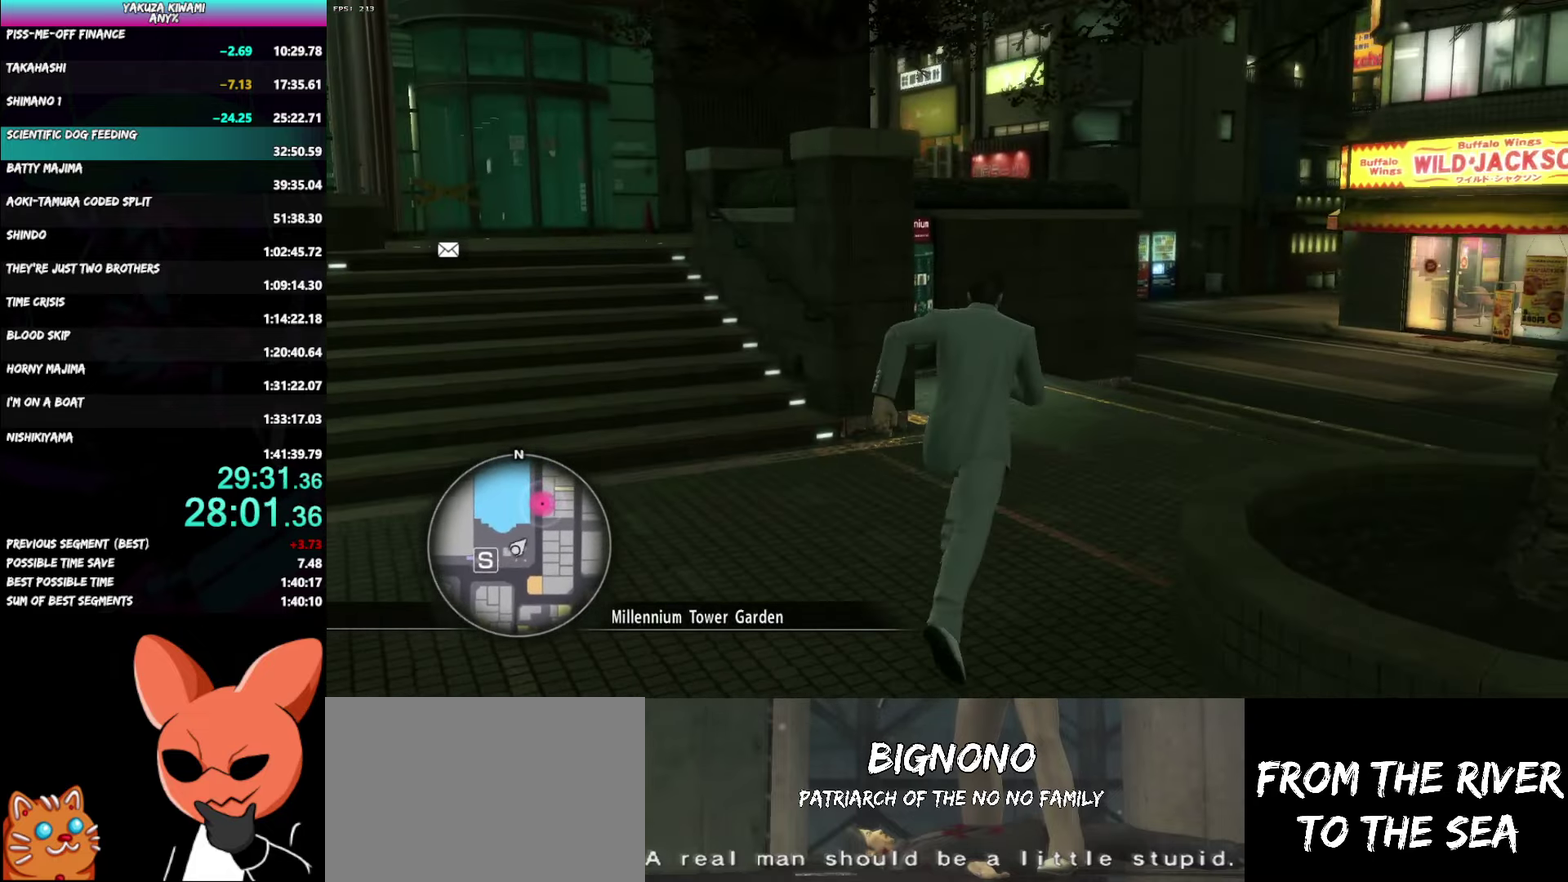
{"buttons": ["A"], "left_stick": "up", "right_stick": "left"}
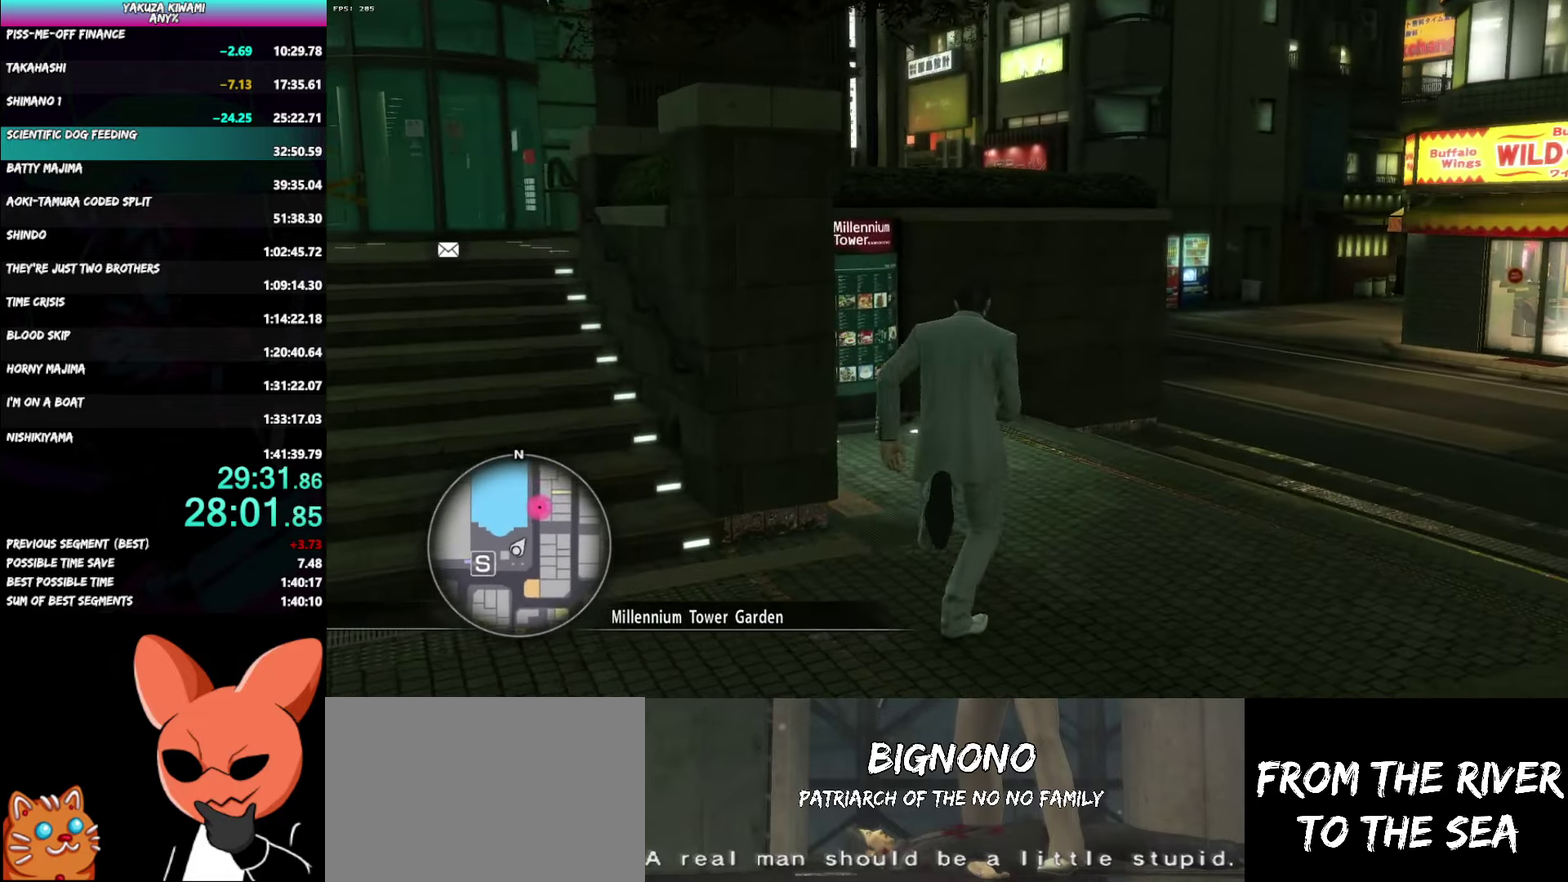
{"buttons": ["A"], "left_stick": "up-right", "right_stick": "left"}
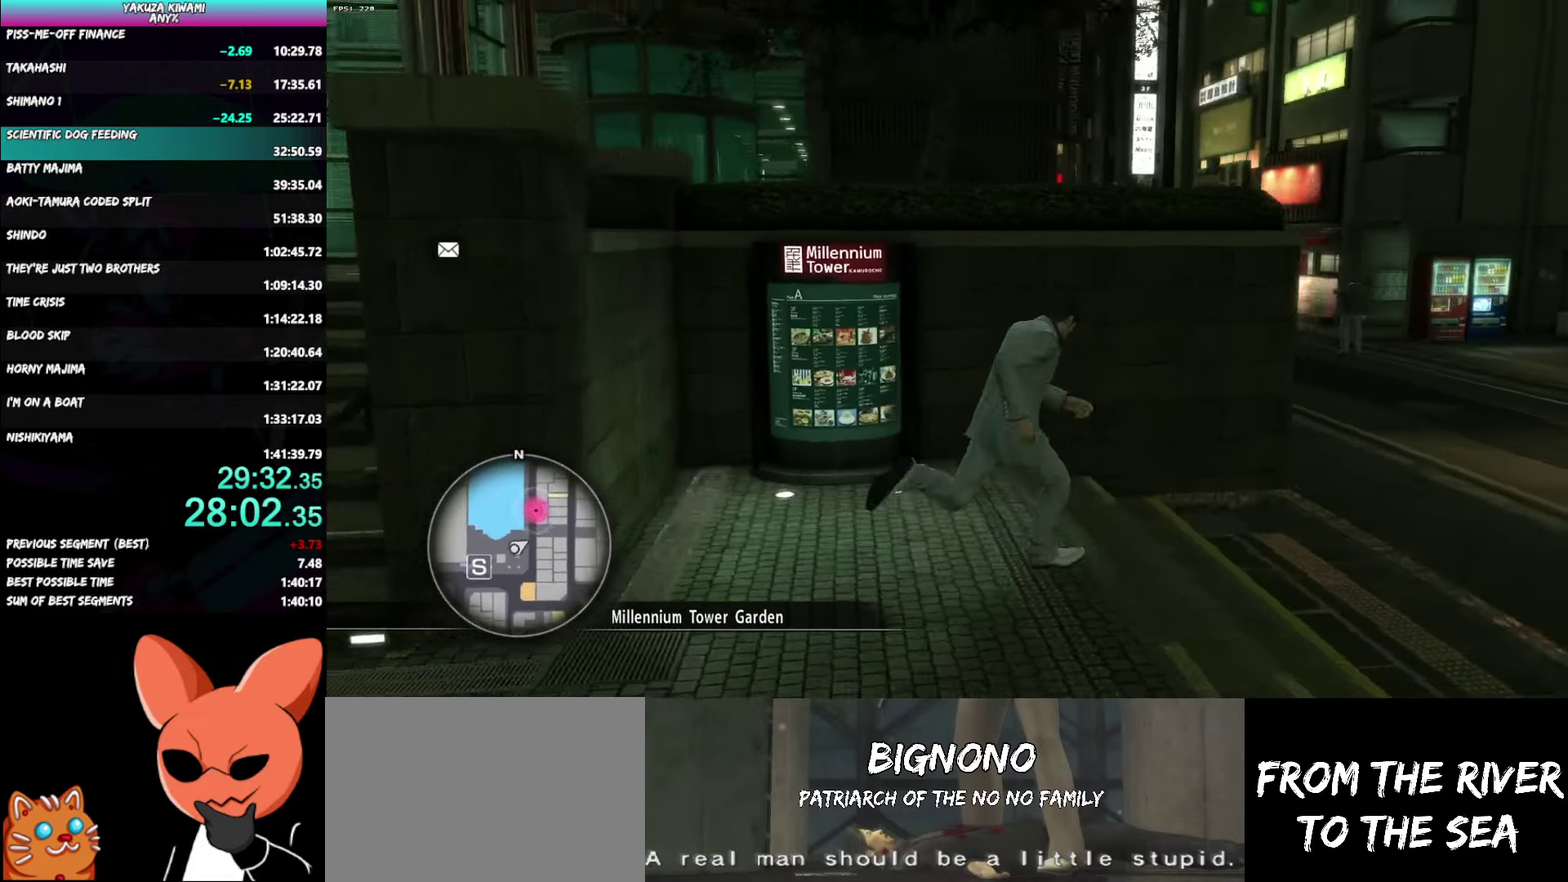
{"buttons": ["A"], "left_stick": "up-right", "right_stick": "left"}